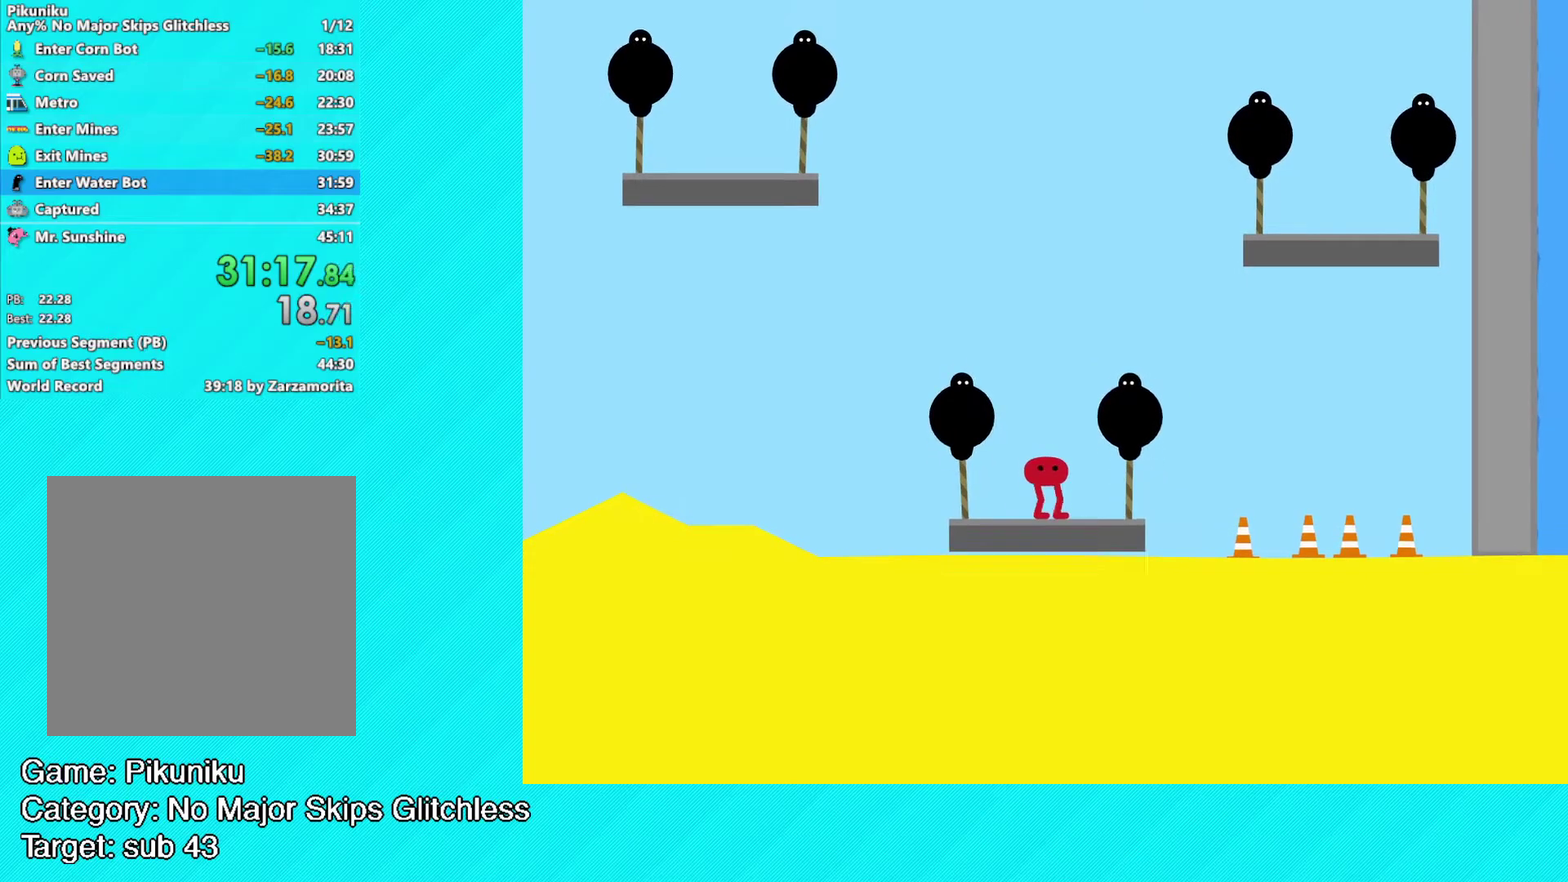
Gameplay with a controller (Xbox layout); each line is a JSON object with the inputs held at the frame after it. "events" lists button and stick changes between this image and that frame as [ms after this image, input, new state], when the widget could be followed in between. Not read: R3 right_stick.
{"buttons": [], "left_stick": "center", "events": [[17, "Y", "up"], [83, "Y", "down"], [167, "Y", "up"]]}
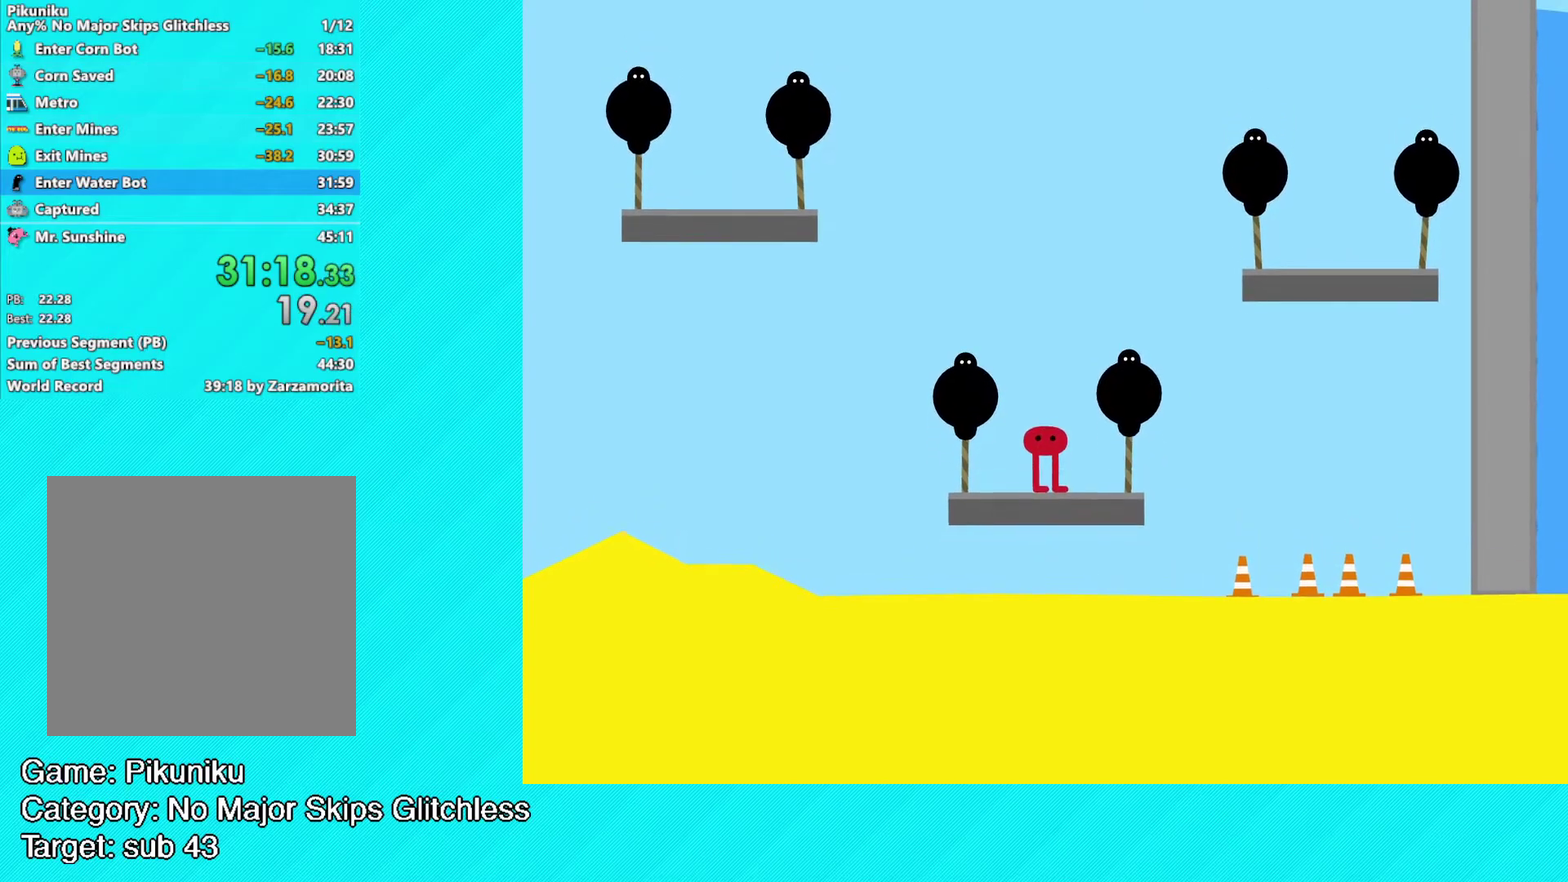
{"buttons": [], "left_stick": "center", "events": []}
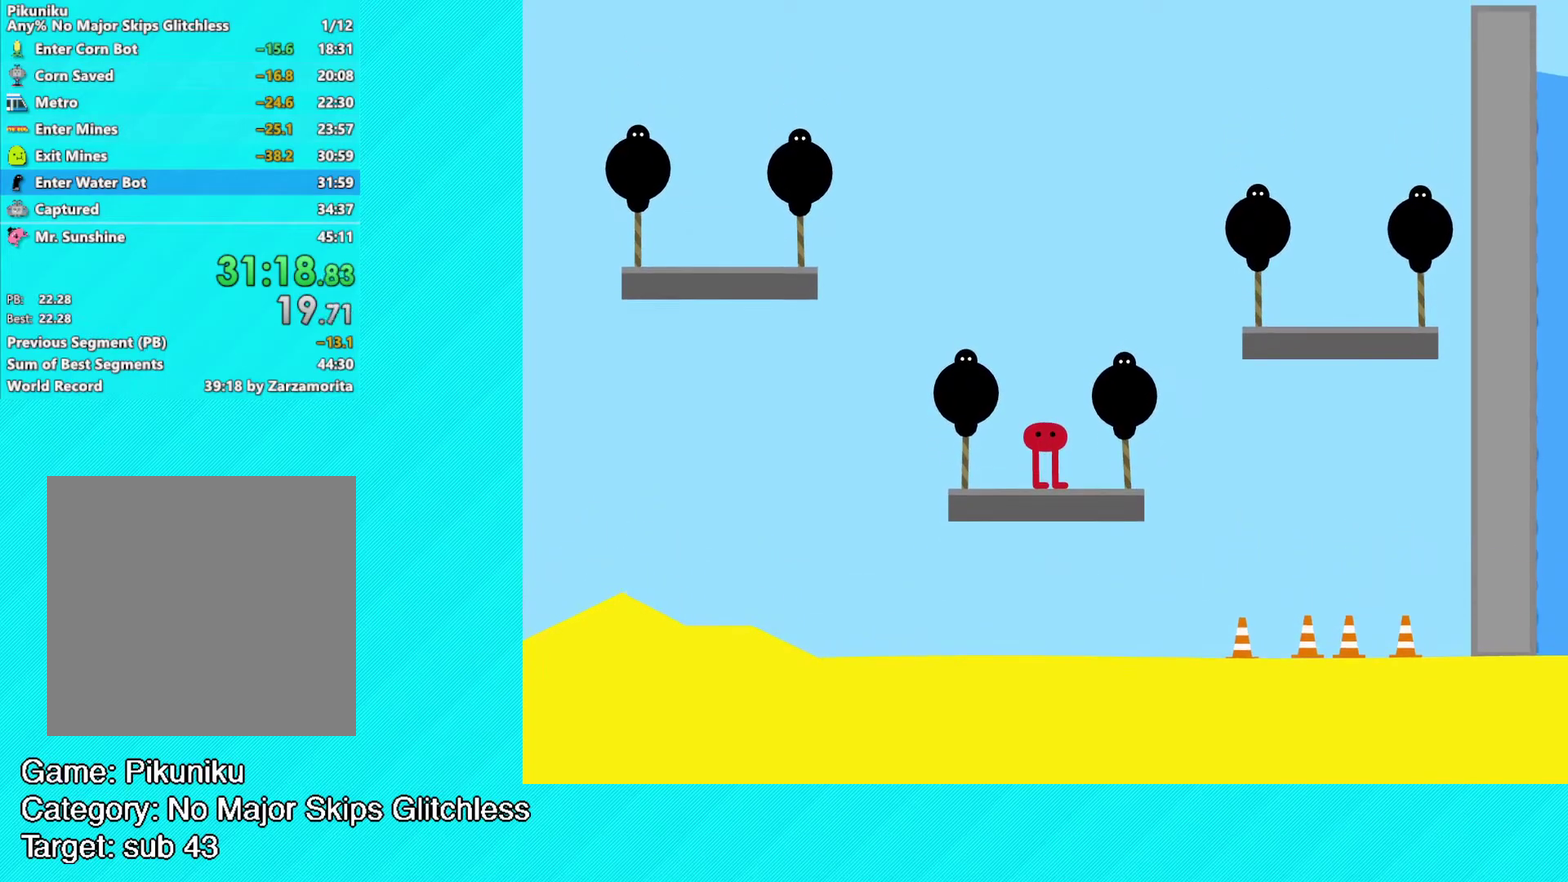
{"buttons": [], "left_stick": "center", "events": []}
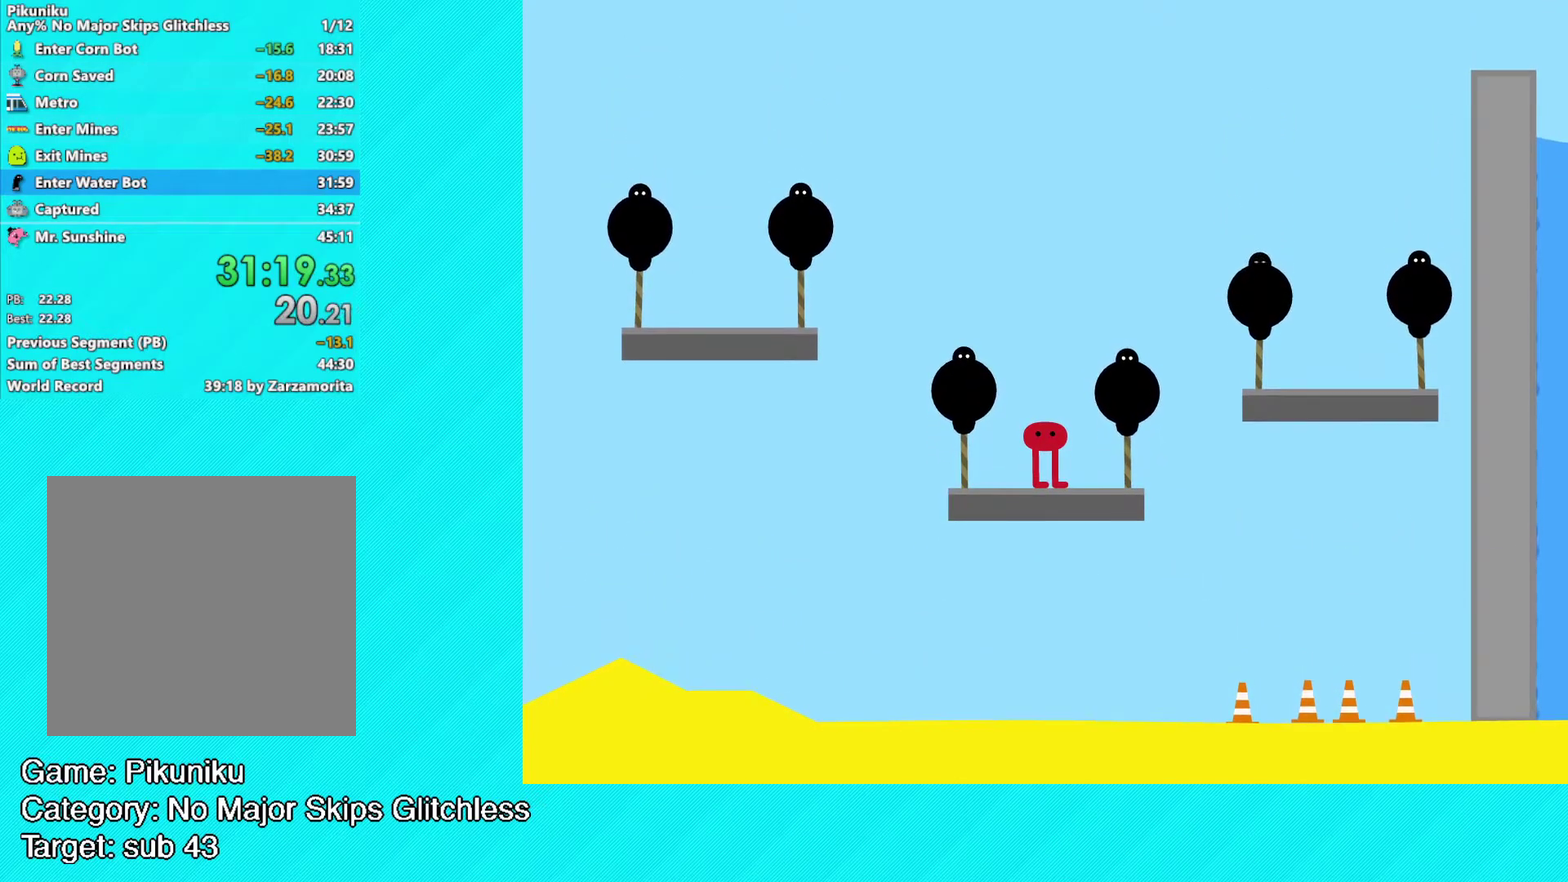
{"buttons": [], "left_stick": "center", "events": []}
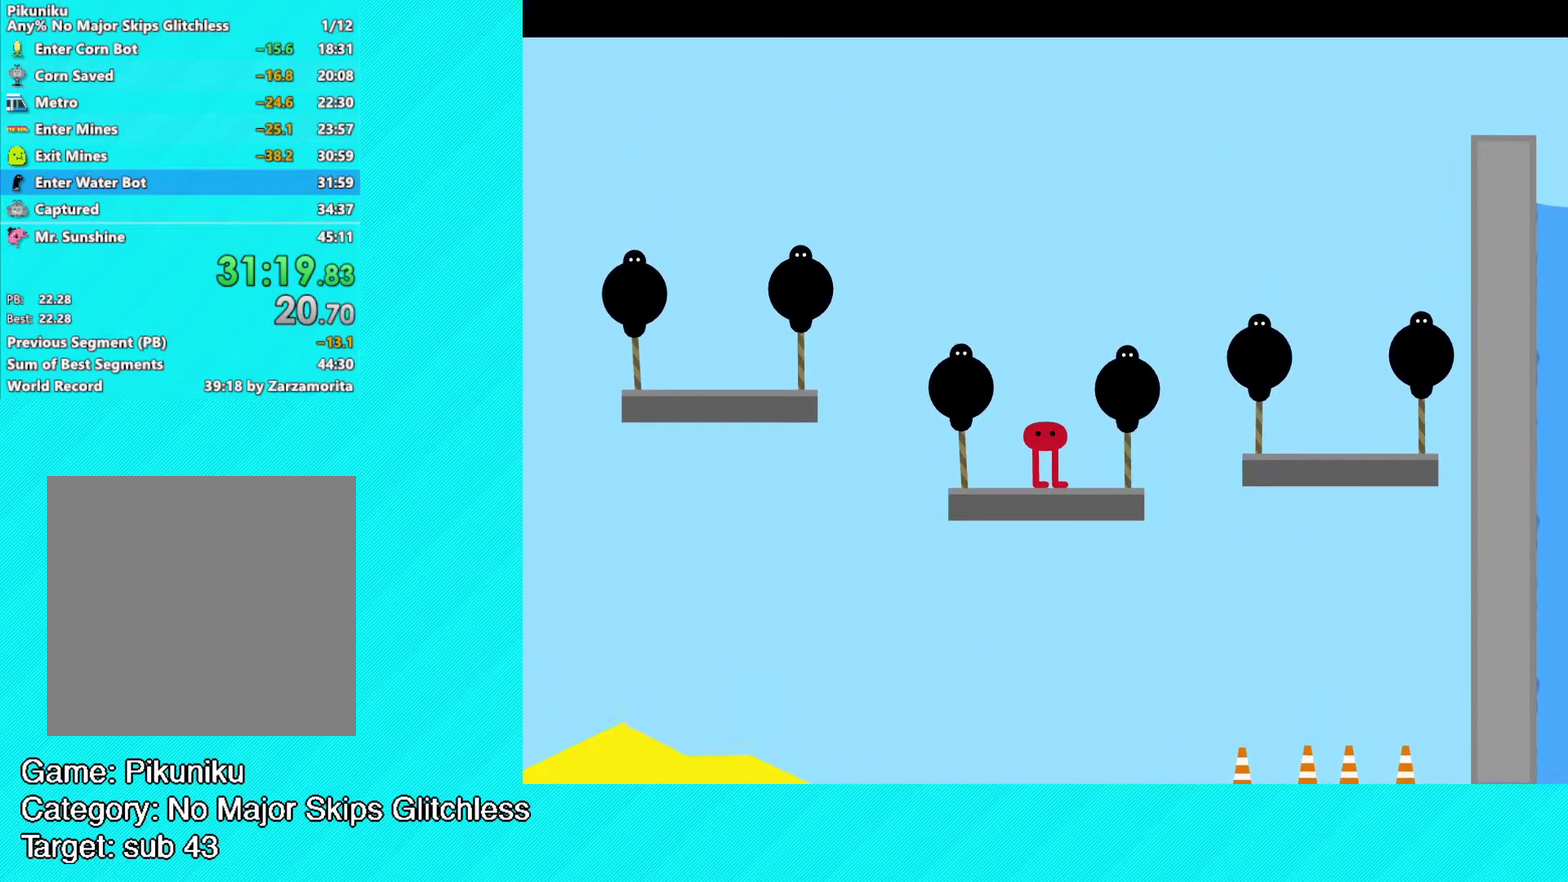
{"buttons": [], "left_stick": "center", "events": []}
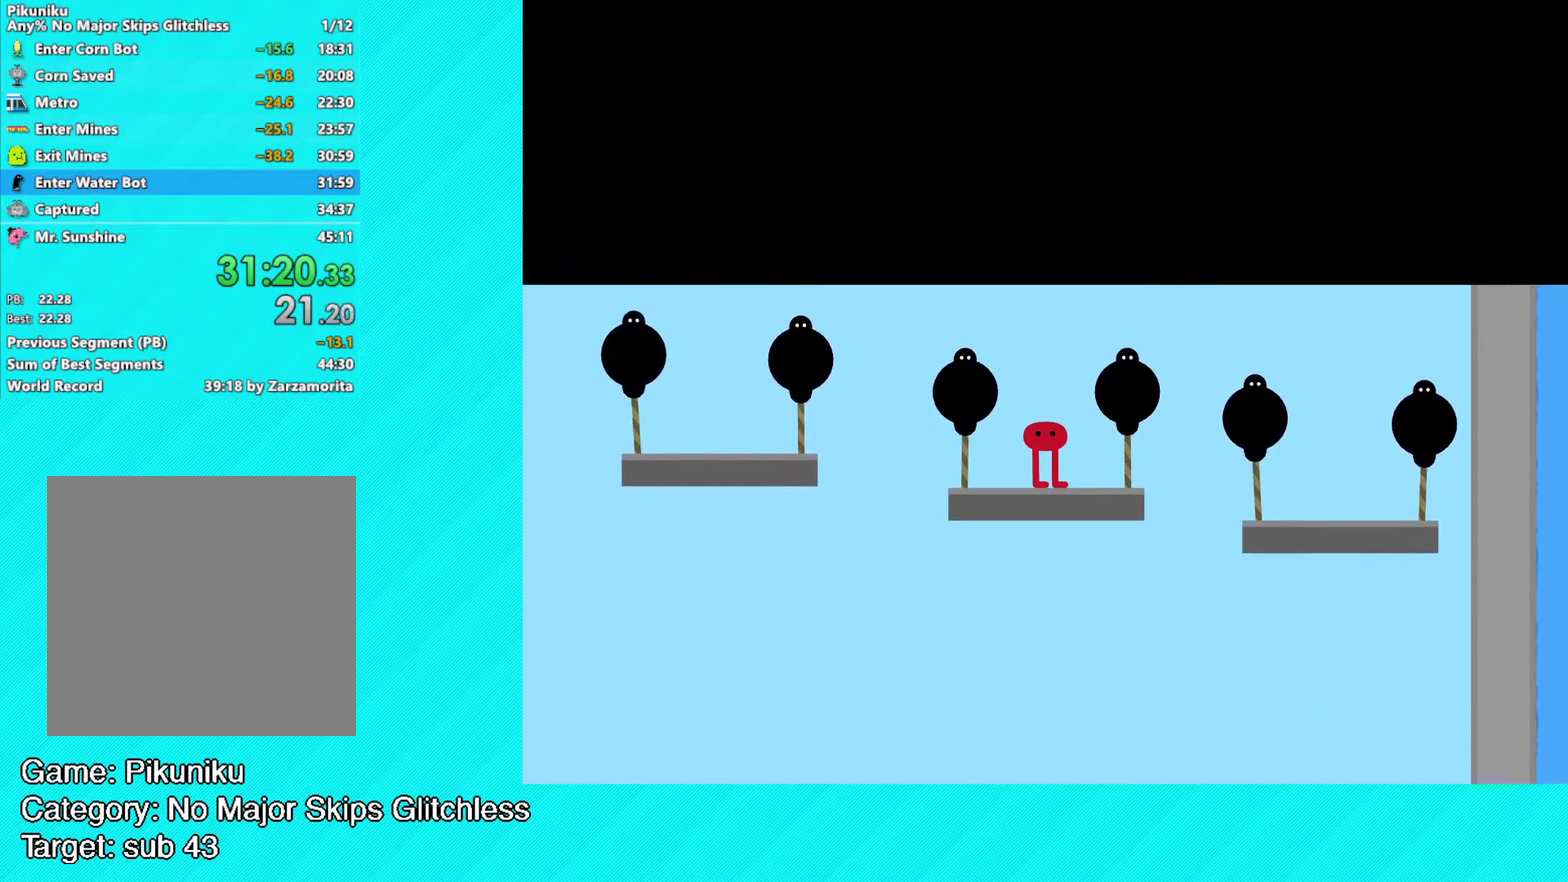
{"buttons": [], "left_stick": "center", "events": []}
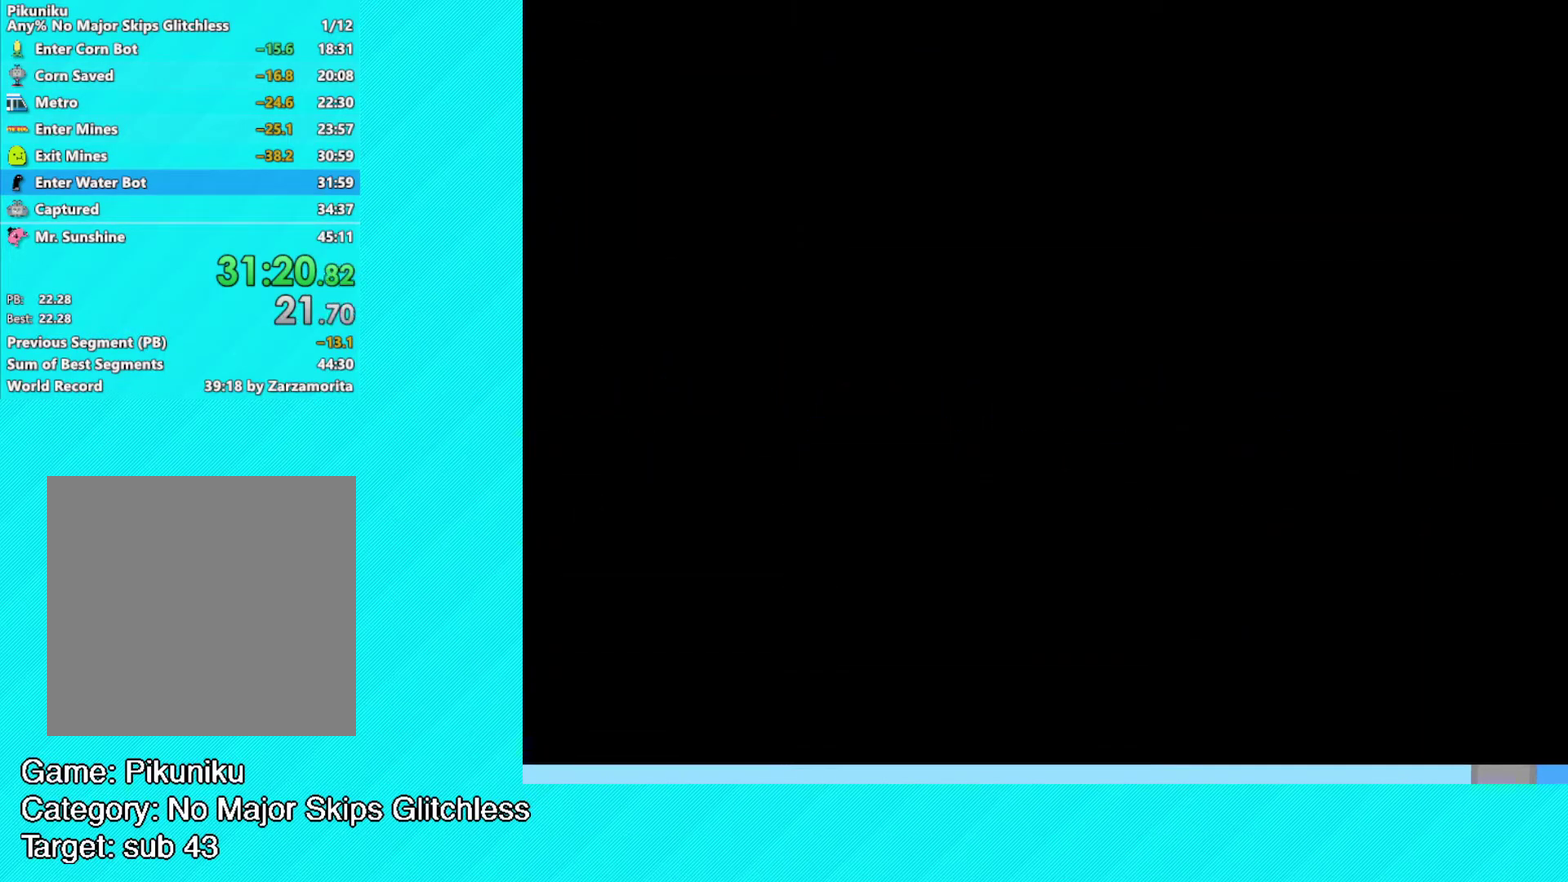
{"buttons": [], "left_stick": "center", "events": [[400, "Y", "down"], [483, "Y", "up"]]}
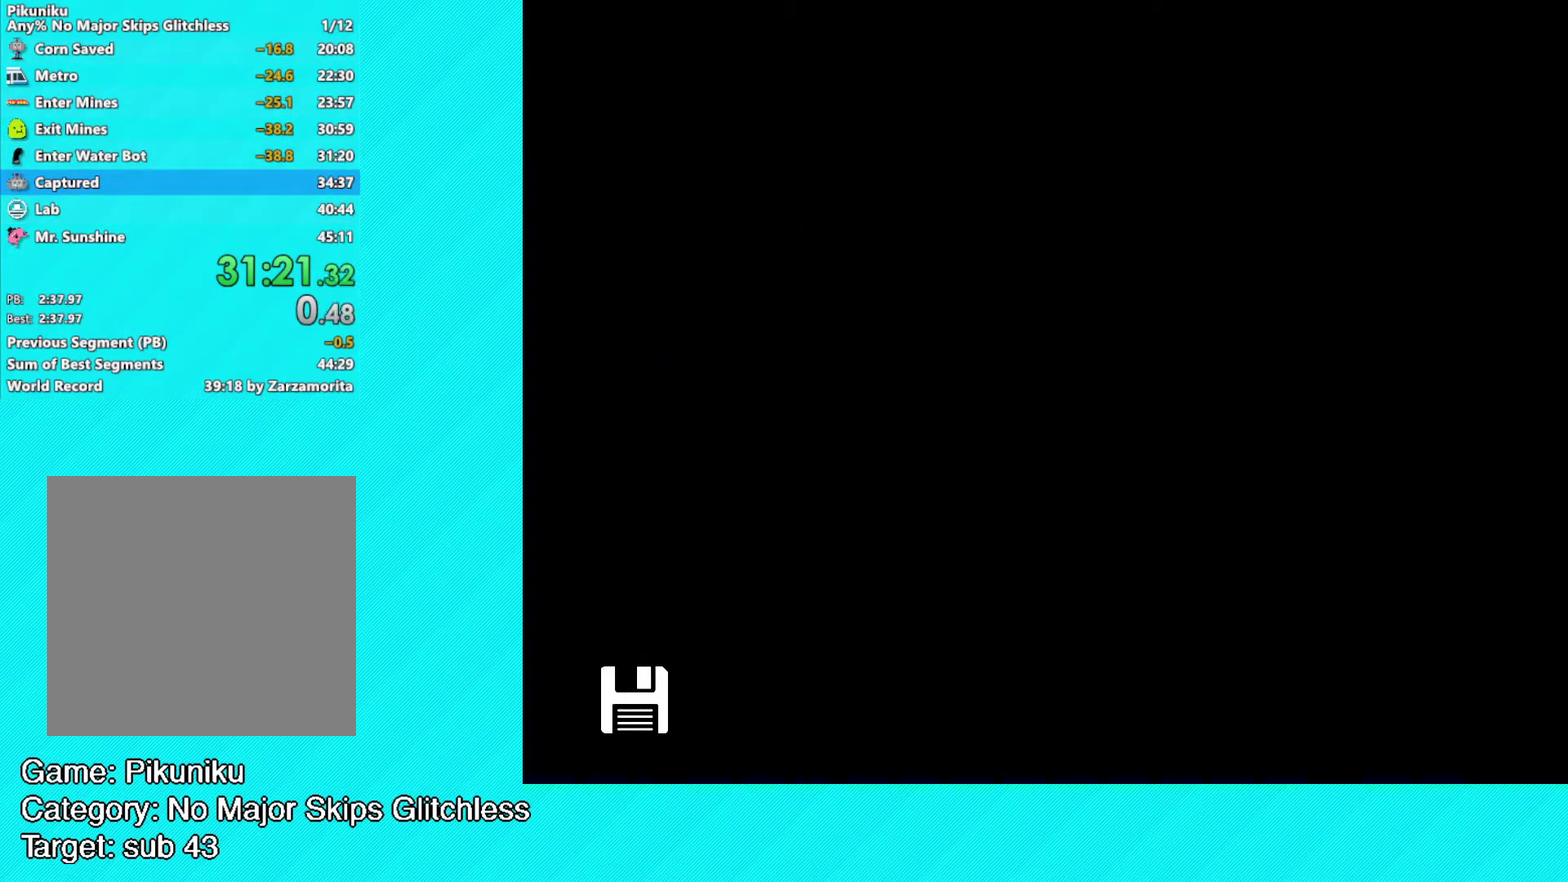
{"buttons": ["Y"], "left_stick": "center", "events": [[67, "Y", "down"], [150, "Y", "up"], [200, "Y", "down"], [283, "Y", "up"], [350, "Y", "down"], [417, "Y", "up"], [467, "Y", "down"]]}
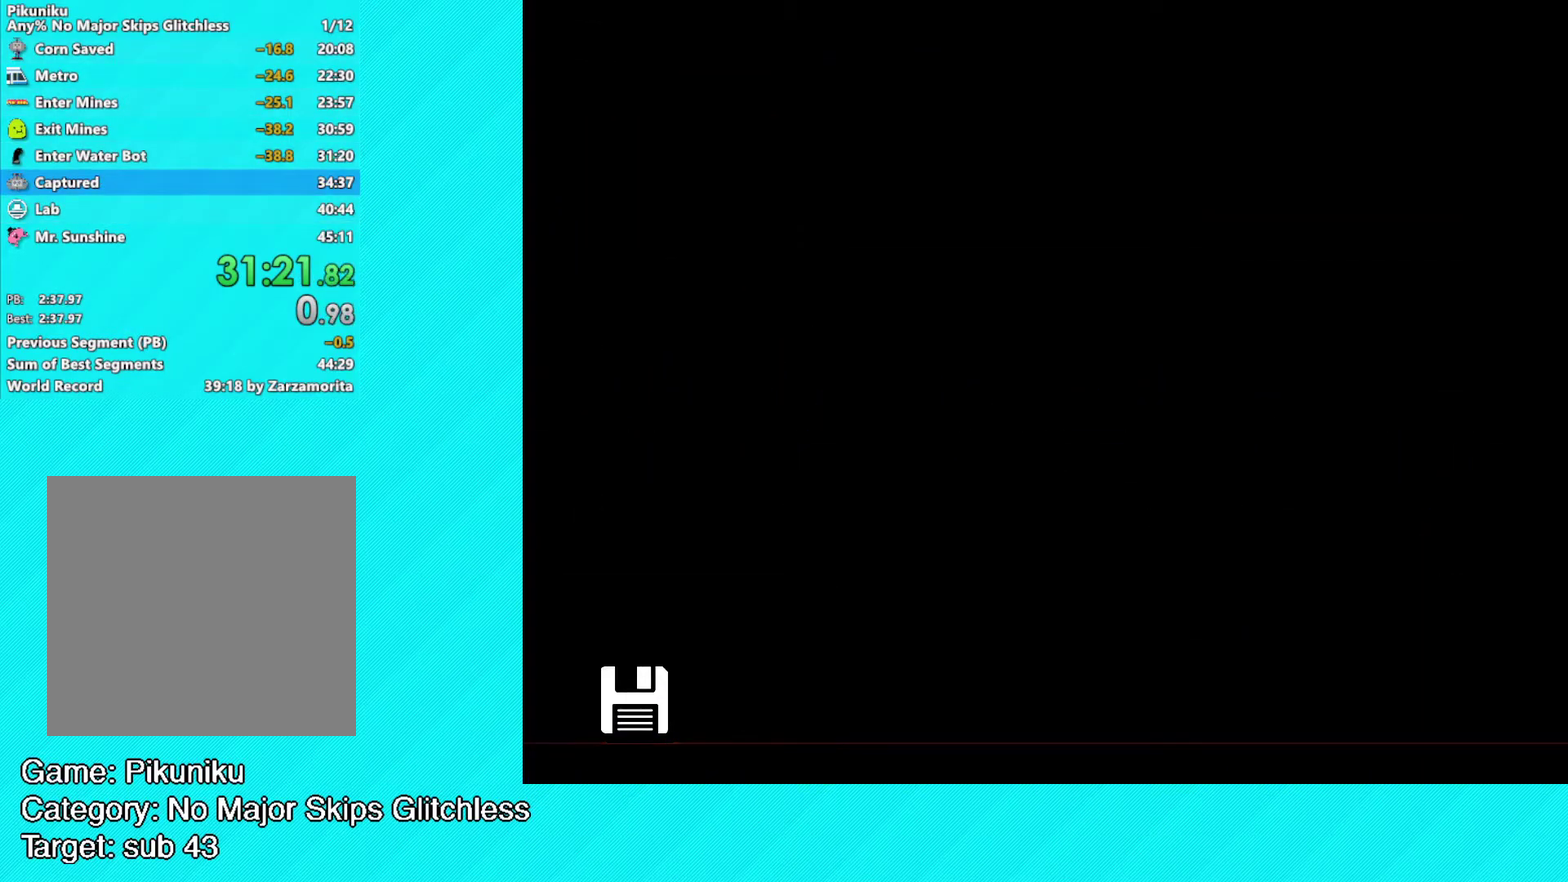
{"buttons": ["Y"], "left_stick": "center", "events": [[50, "Y", "up"], [100, "Y", "down"], [183, "Y", "up"], [233, "Y", "down"], [317, "Y", "up"], [367, "Y", "down"], [433, "Y", "up"], [500, "Y", "down"]]}
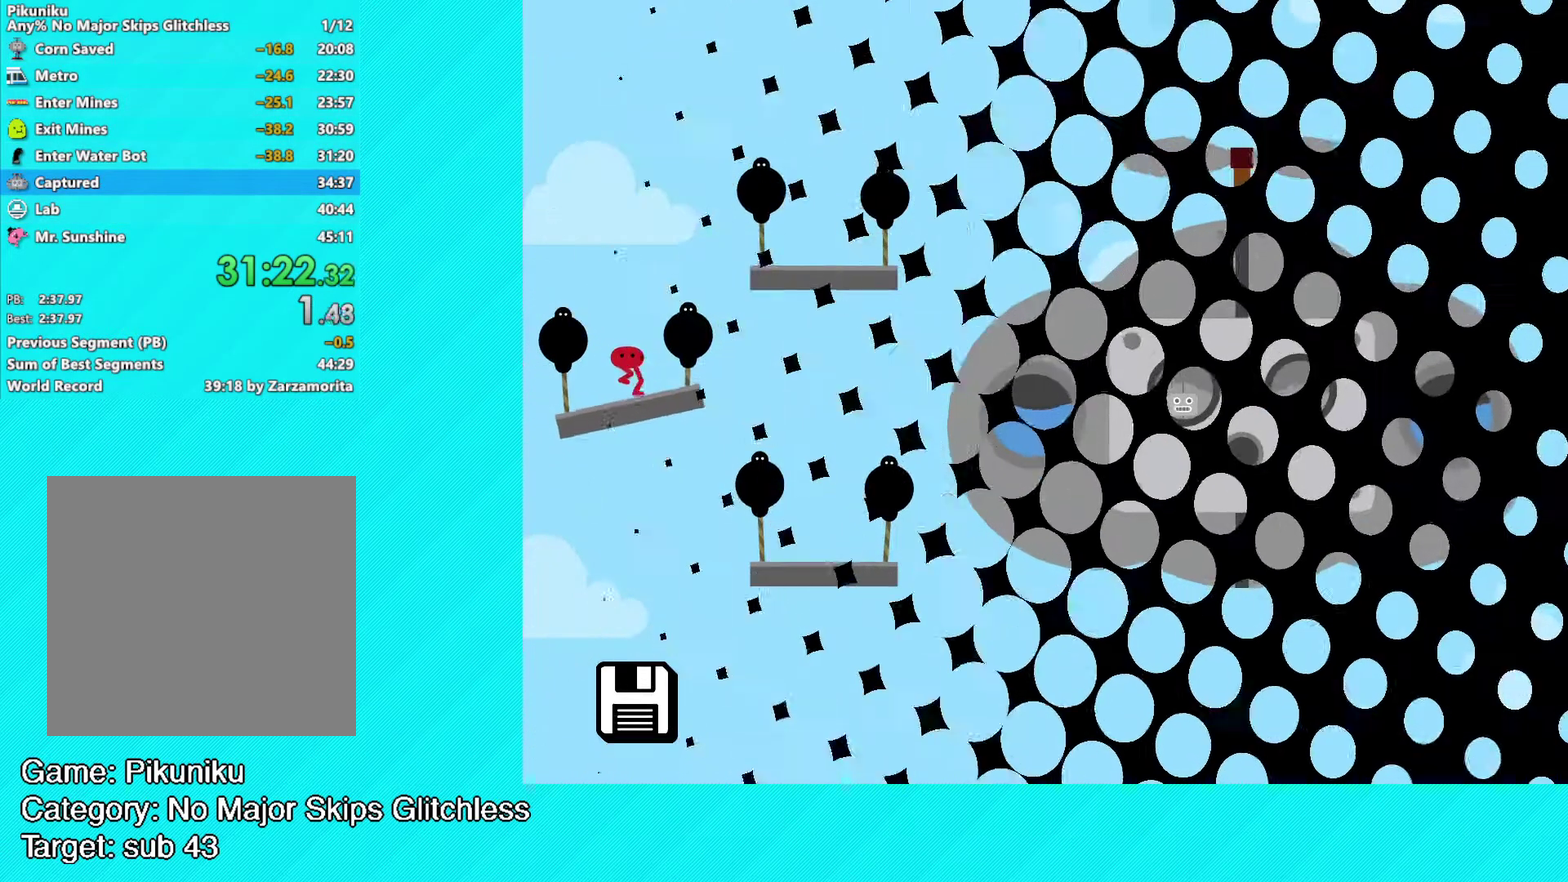
{"buttons": [], "left_stick": "center", "events": [[67, "Y", "up"], [150, "Y", "down"], [217, "Y", "up"], [283, "Y", "down"], [350, "Y", "up"], [400, "Y", "down"], [483, "Y", "up"]]}
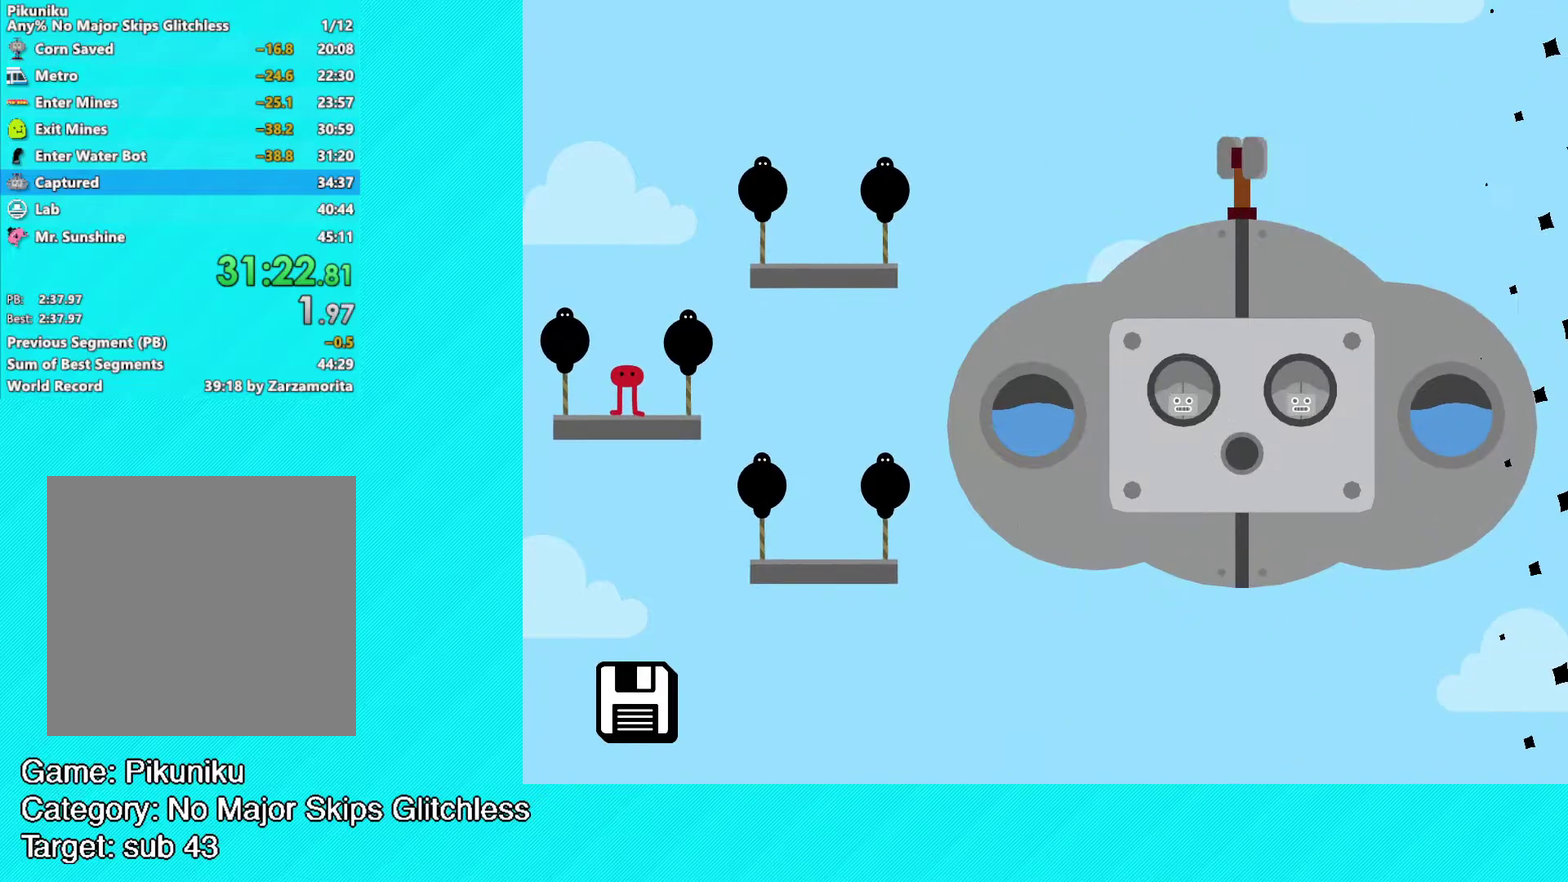
{"buttons": [], "left_stick": "center", "events": [[33, "Y", "down"], [100, "Y", "up"], [167, "Y", "down"], [233, "Y", "up"], [300, "Y", "down"], [367, "Y", "up"], [433, "Y", "down"], [500, "Y", "up"]]}
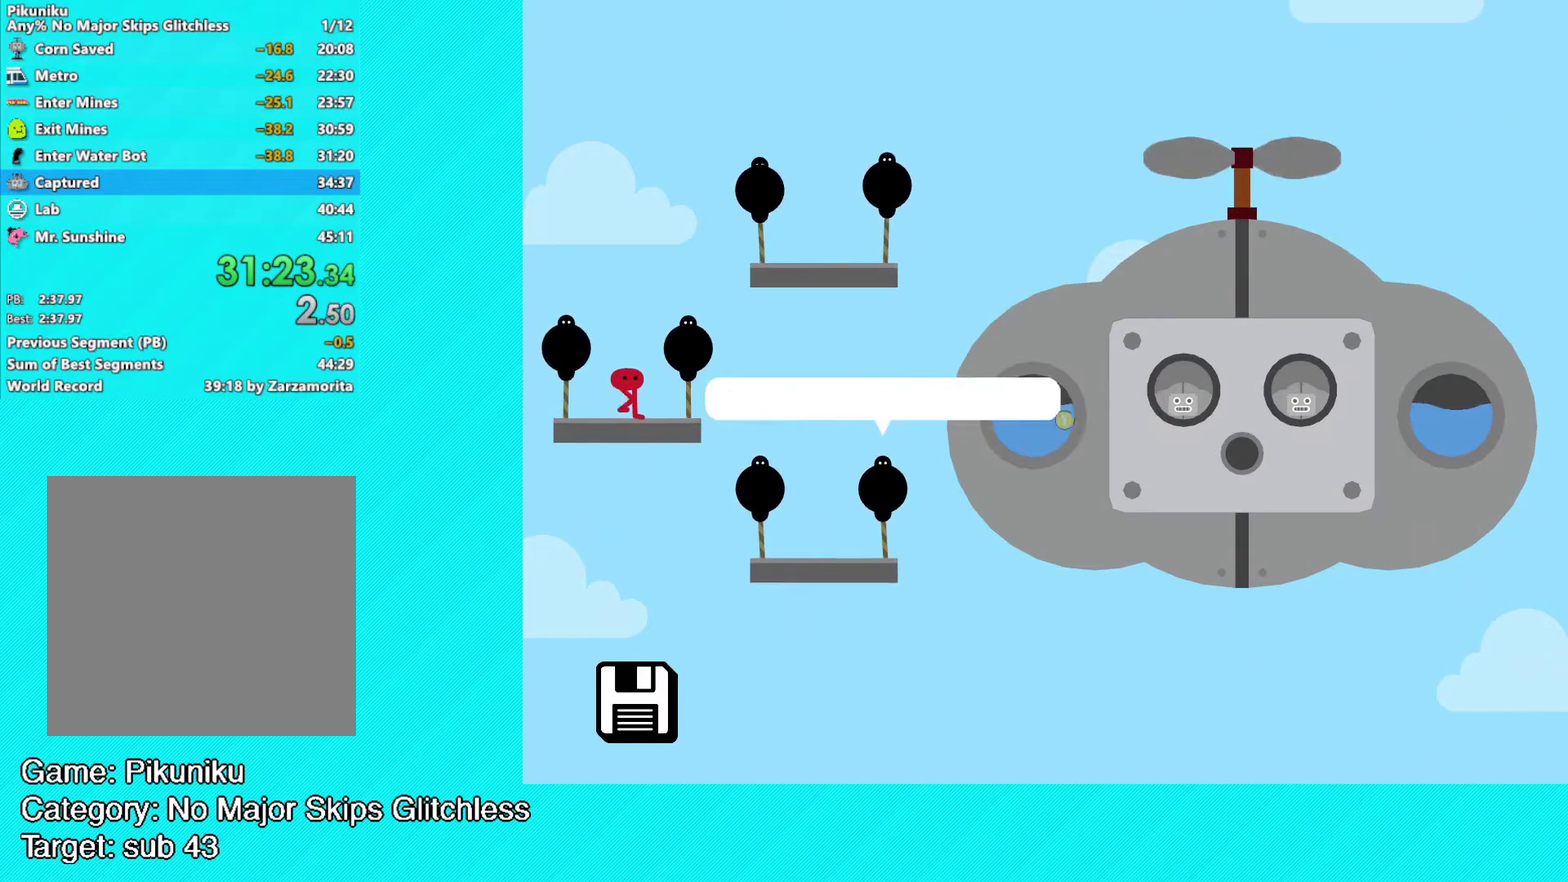
{"buttons": ["Y"], "left_stick": "center", "events": [[83, "Y", "down"], [150, "Y", "up"], [200, "Y", "down"], [267, "Y", "up"], [333, "Y", "down"], [417, "Y", "up"], [467, "Y", "down"]]}
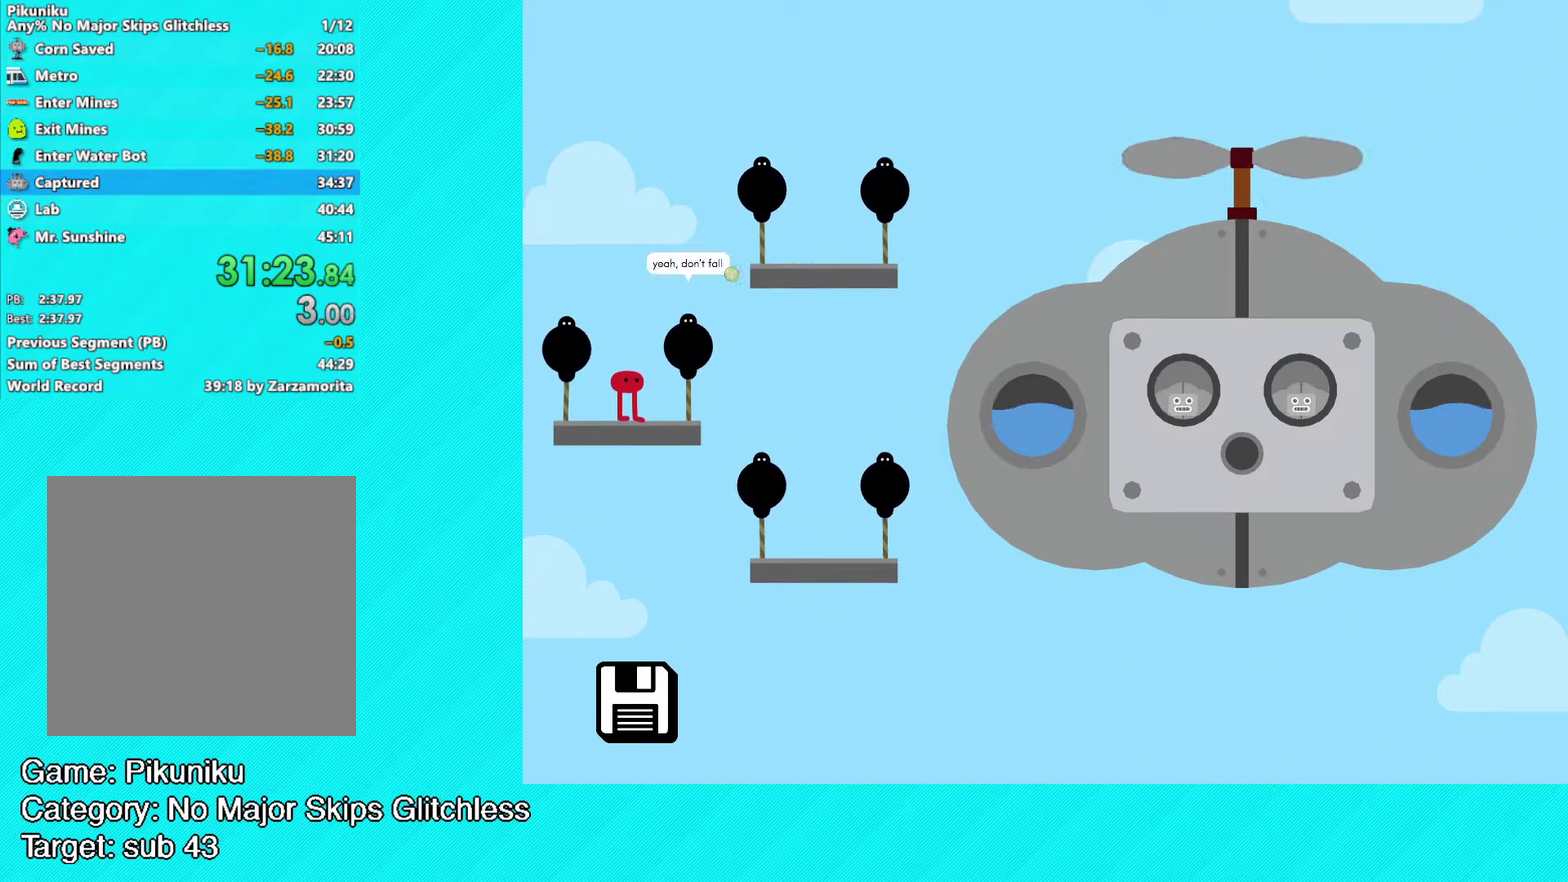
{"buttons": [], "left_stick": "center", "events": [[50, "Y", "up"], [150, "Y", "down"], [250, "Y", "up"]]}
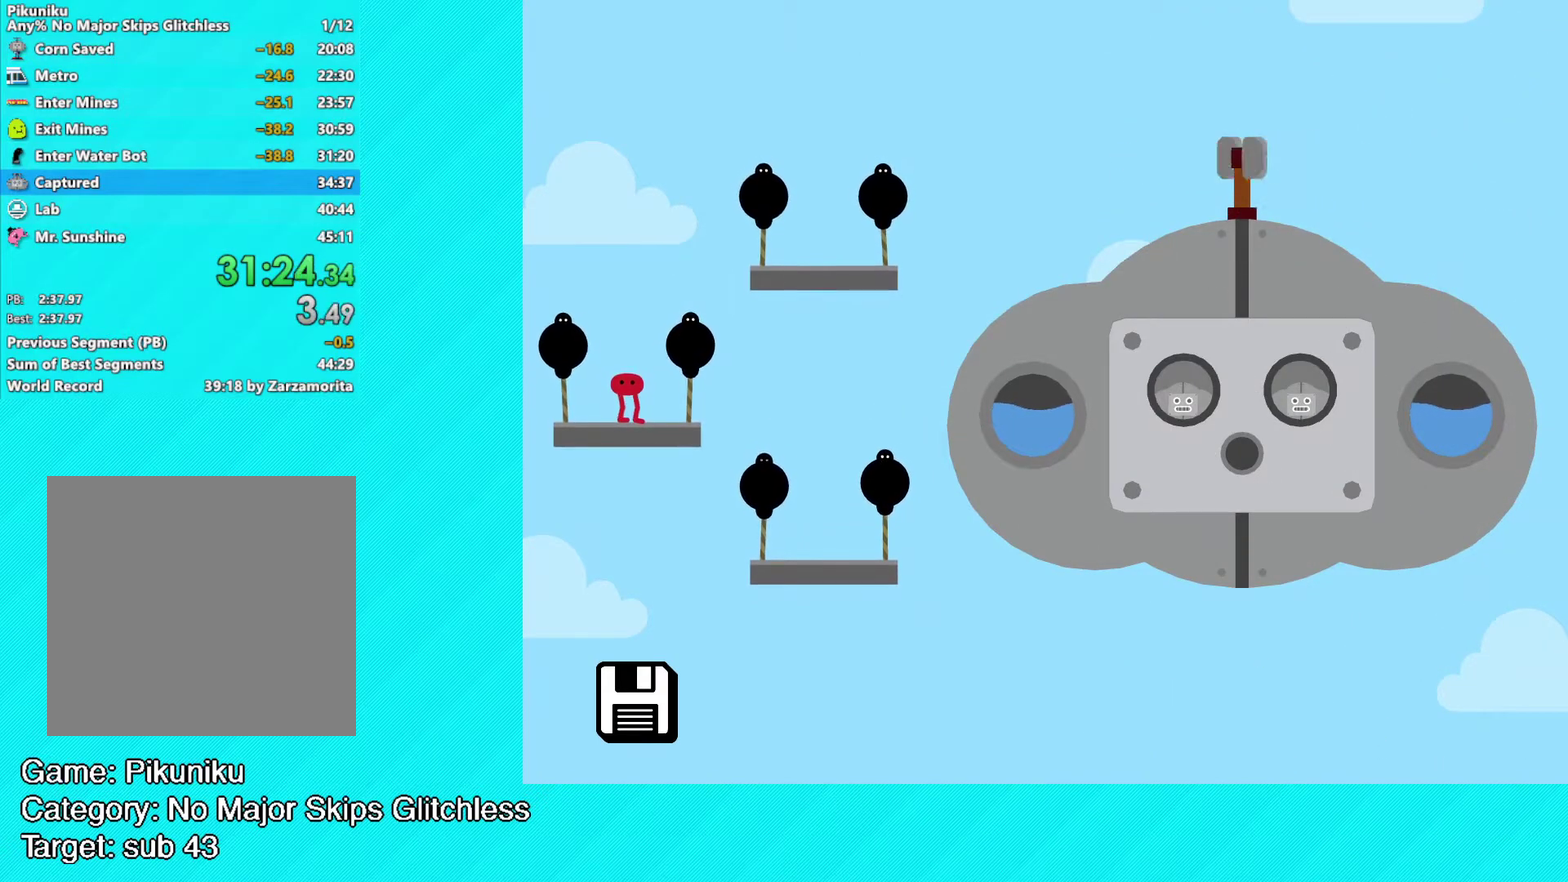
{"buttons": [], "left_stick": "center", "events": []}
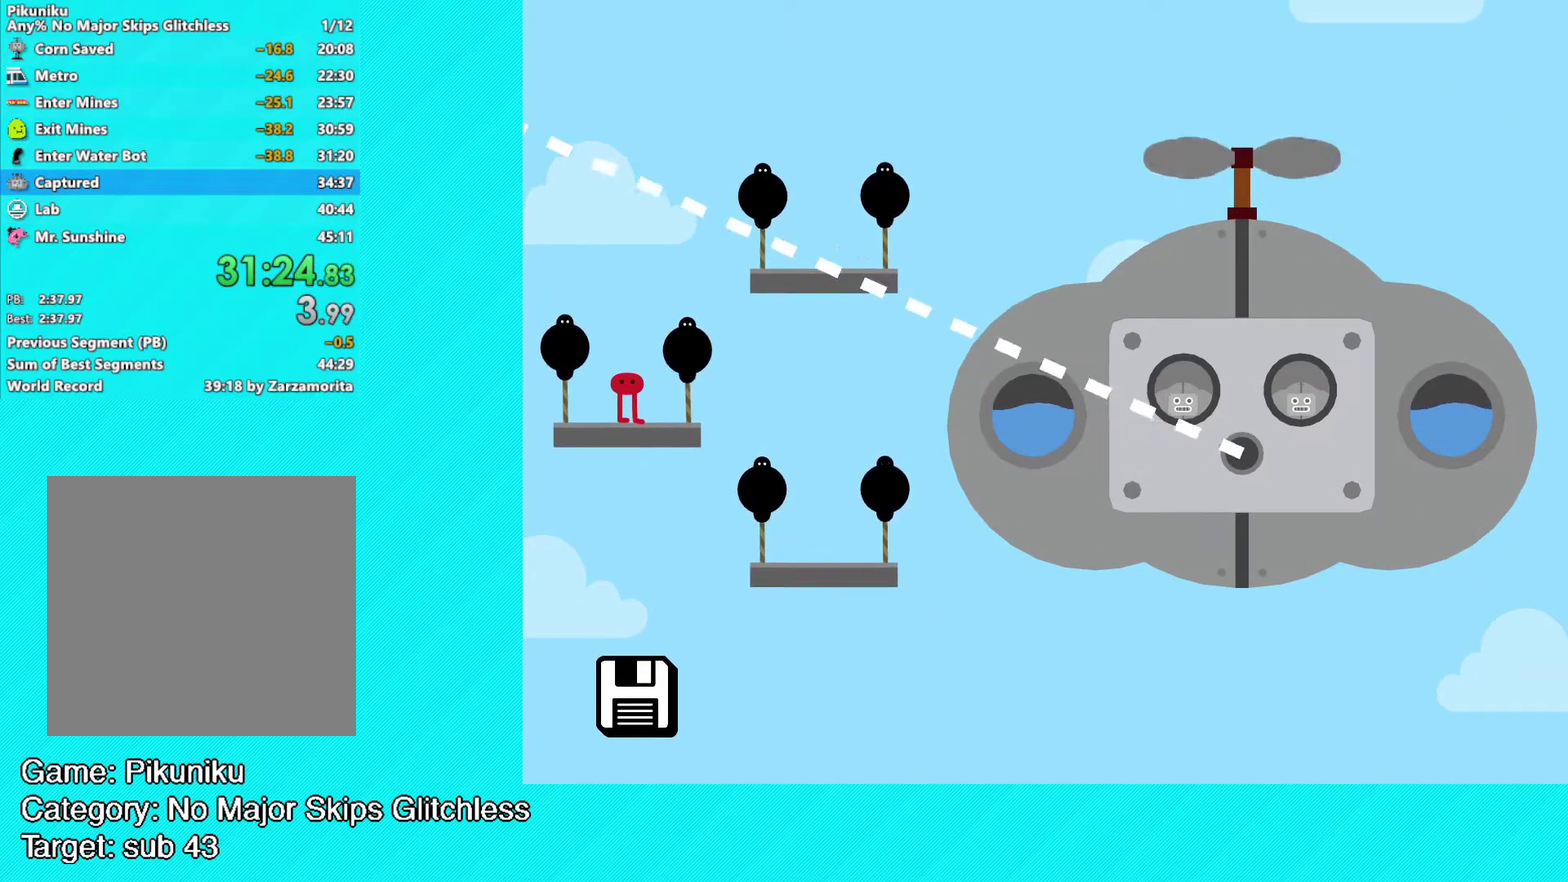
{"buttons": [], "left_stick": "center", "events": [[33, "left_stick", "right"], [133, "left_stick", "center"]]}
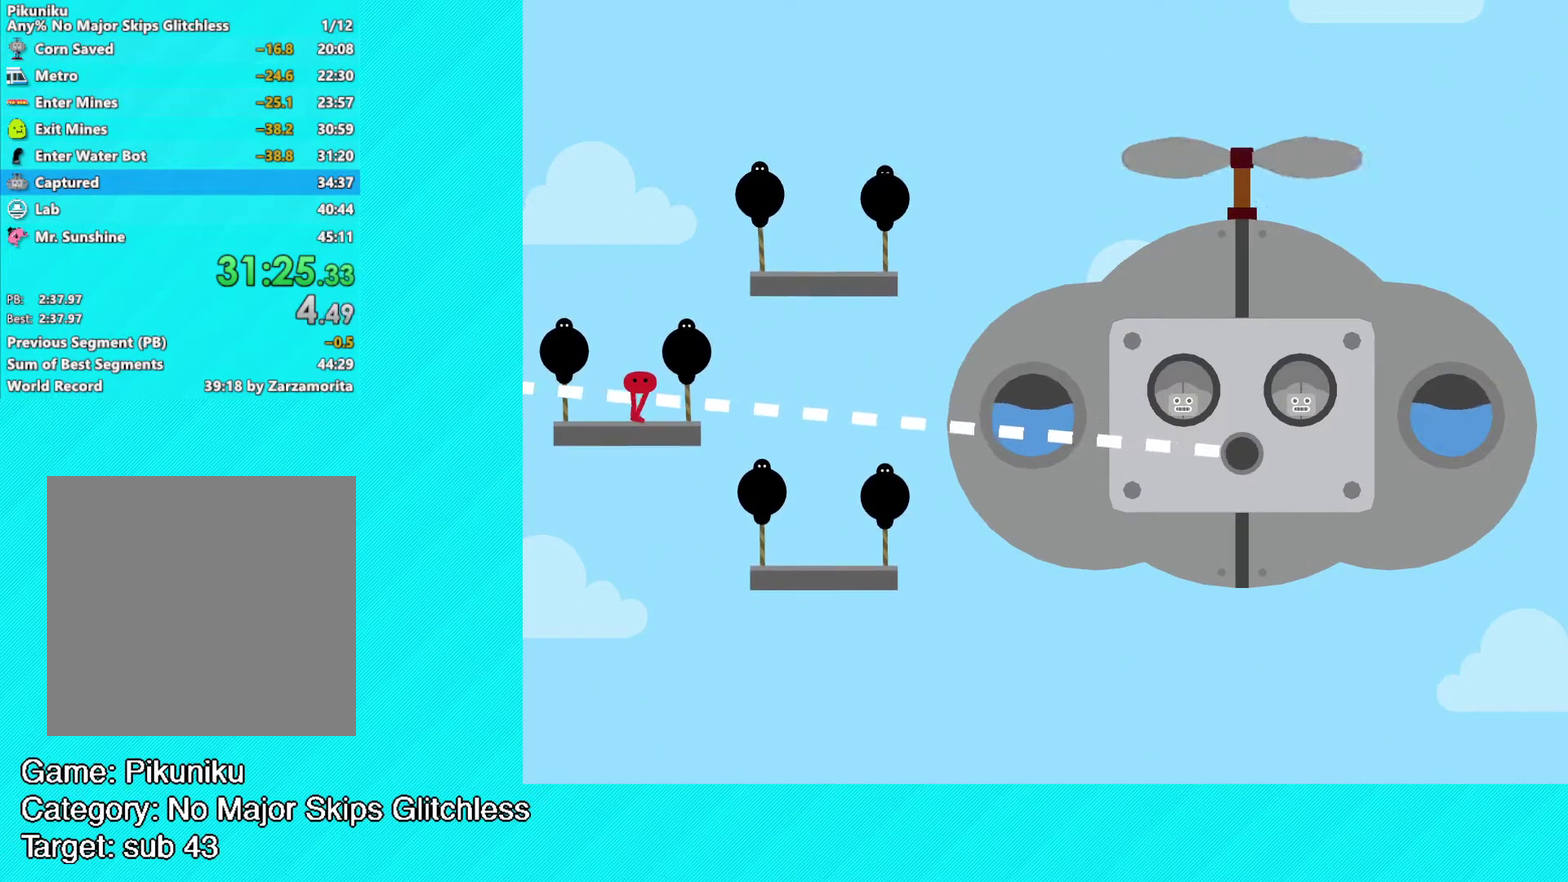
{"buttons": ["A"], "left_stick": "right", "events": [[233, "left_stick", "right"], [283, "A", "down"]]}
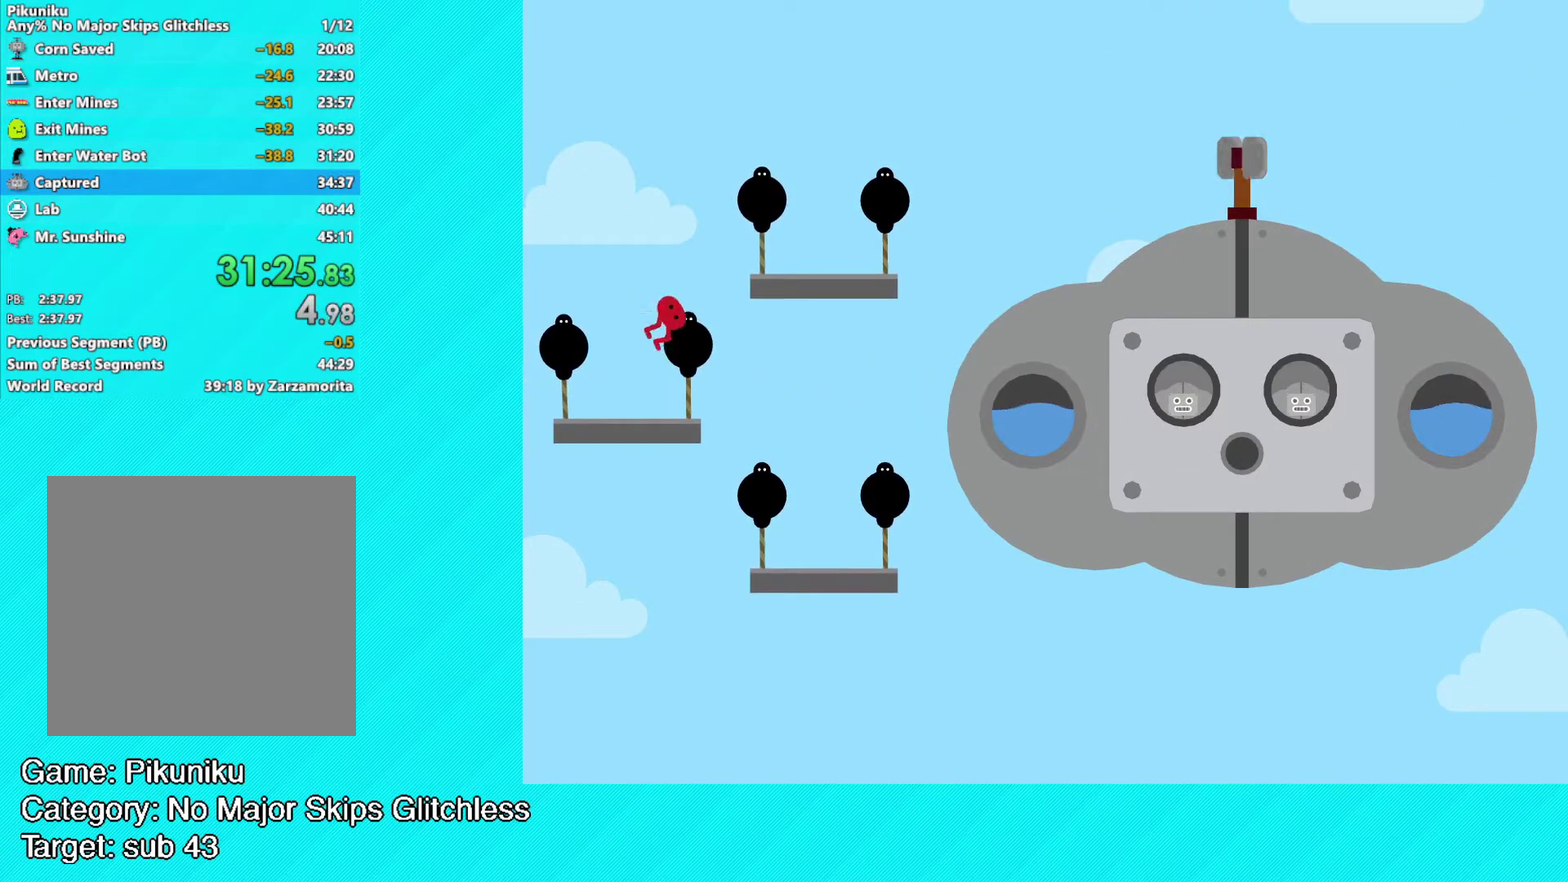
{"buttons": [], "left_stick": "right", "events": [[167, "A", "up"]]}
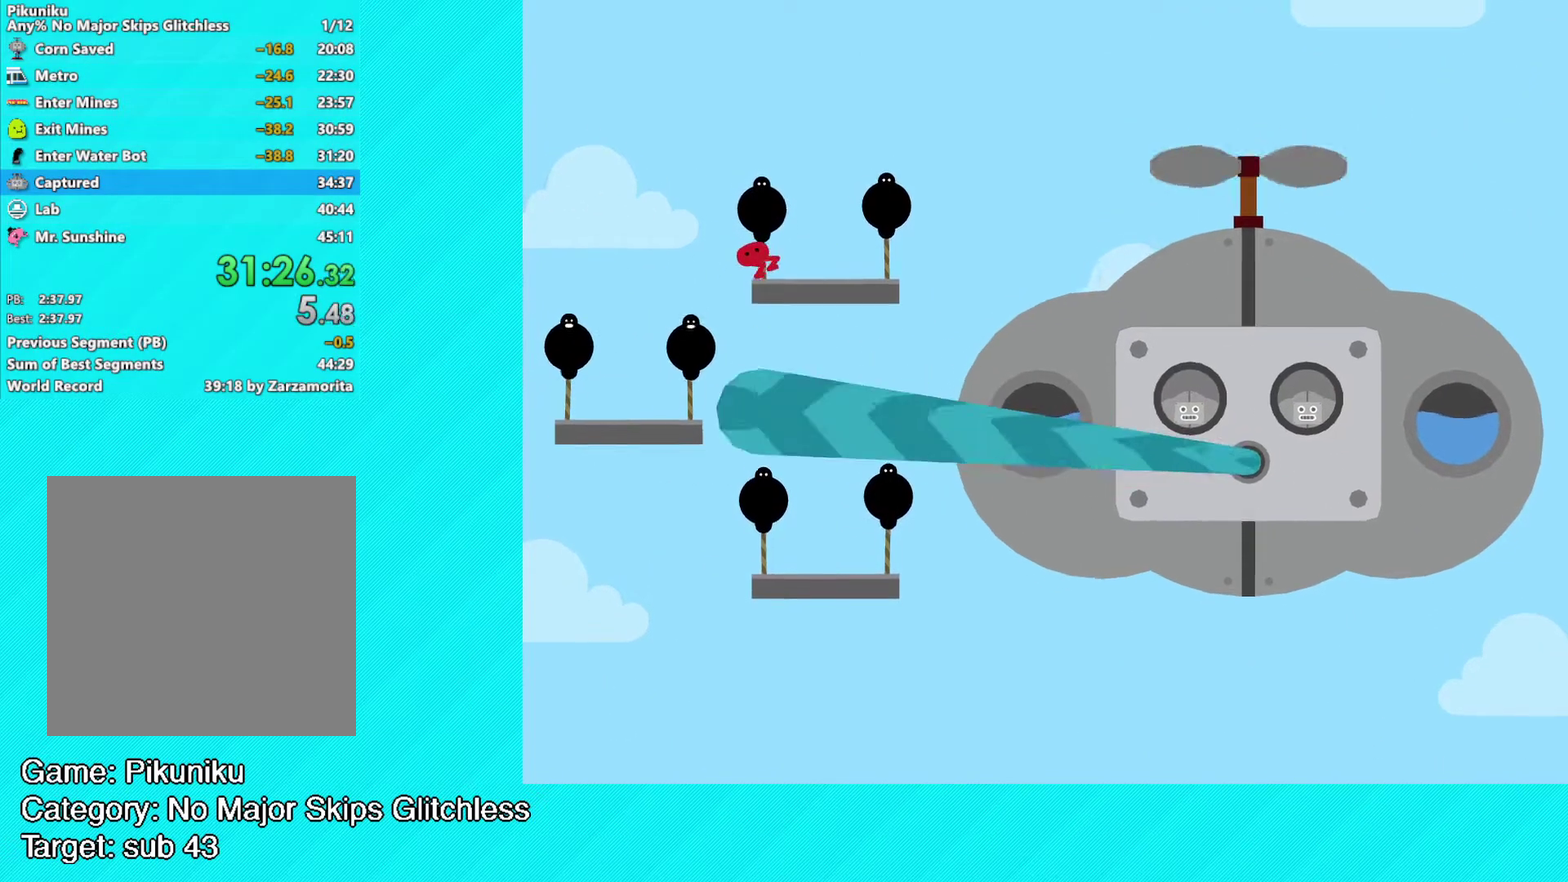
{"buttons": [], "left_stick": "center", "events": [[217, "left_stick", "center"]]}
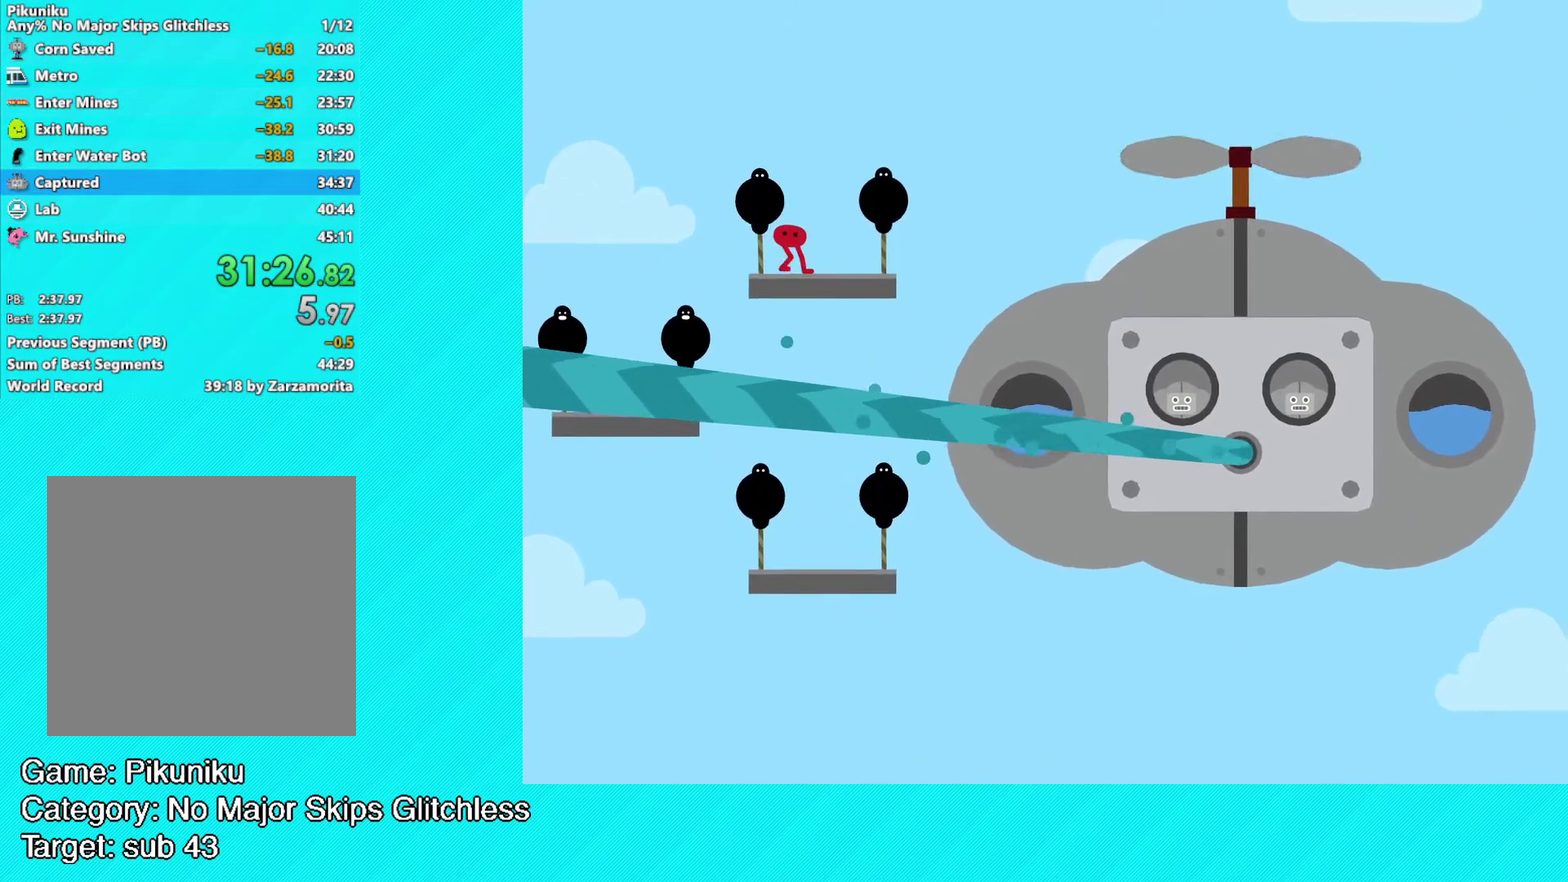
{"buttons": [], "left_stick": "center", "events": []}
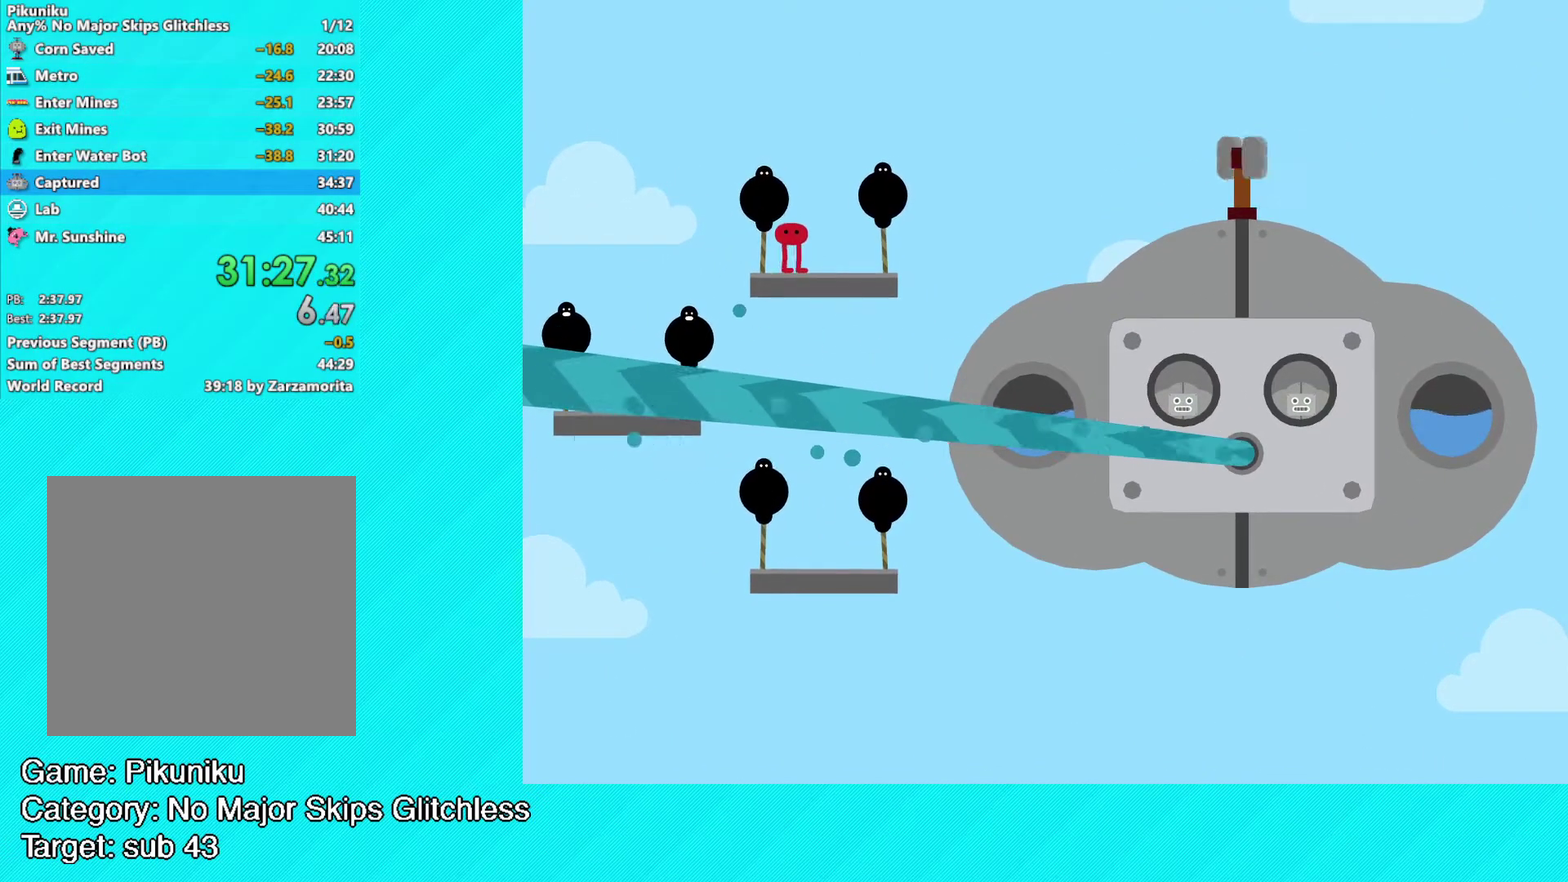
{"buttons": [], "left_stick": "center", "events": []}
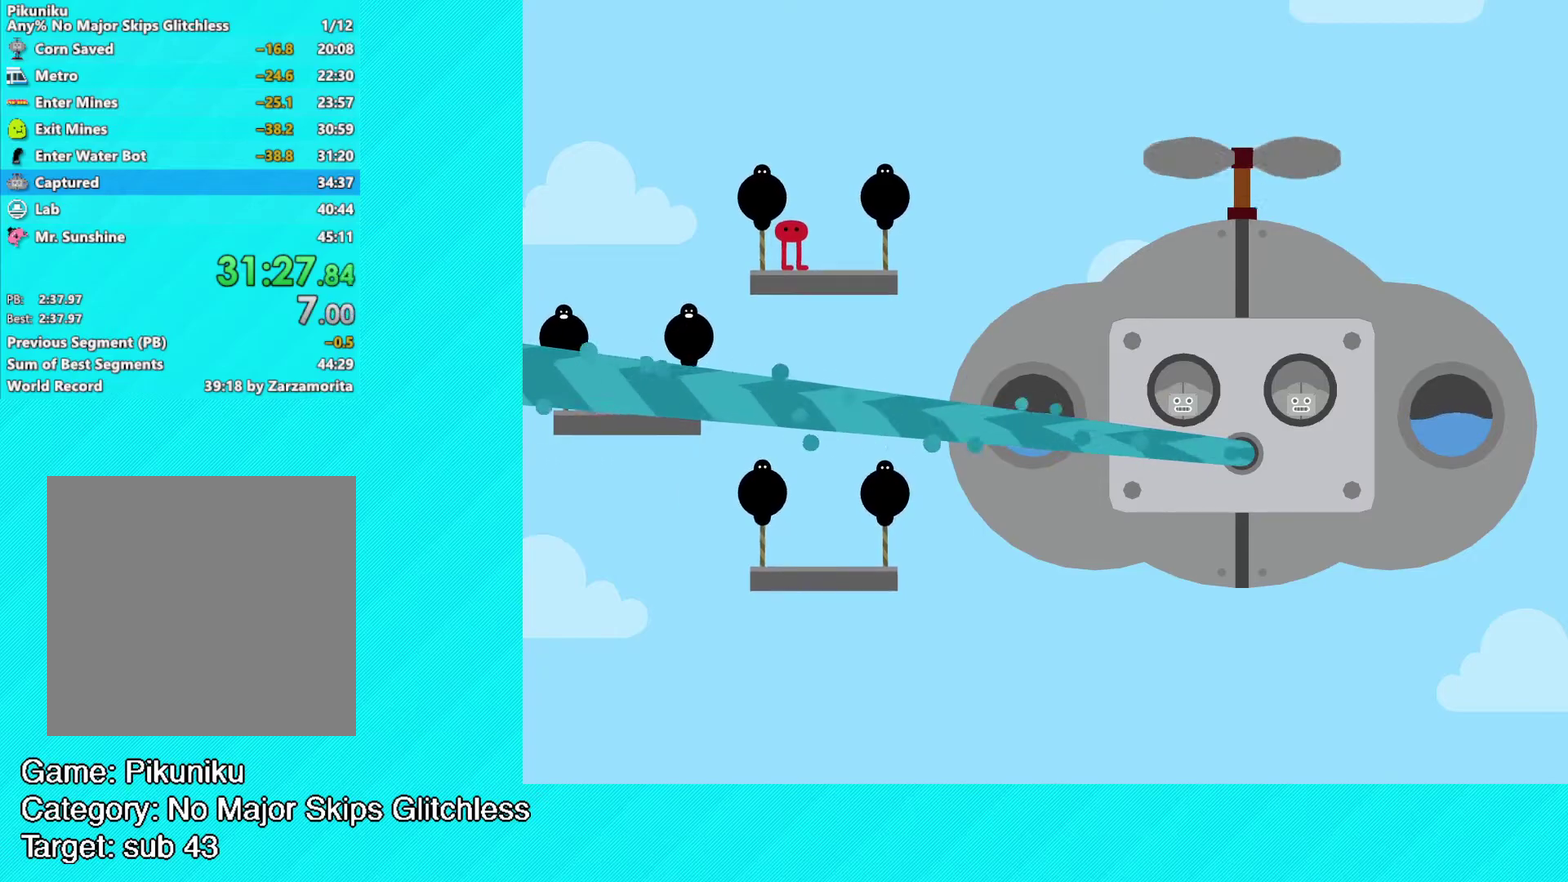
{"buttons": [], "left_stick": "center", "events": []}
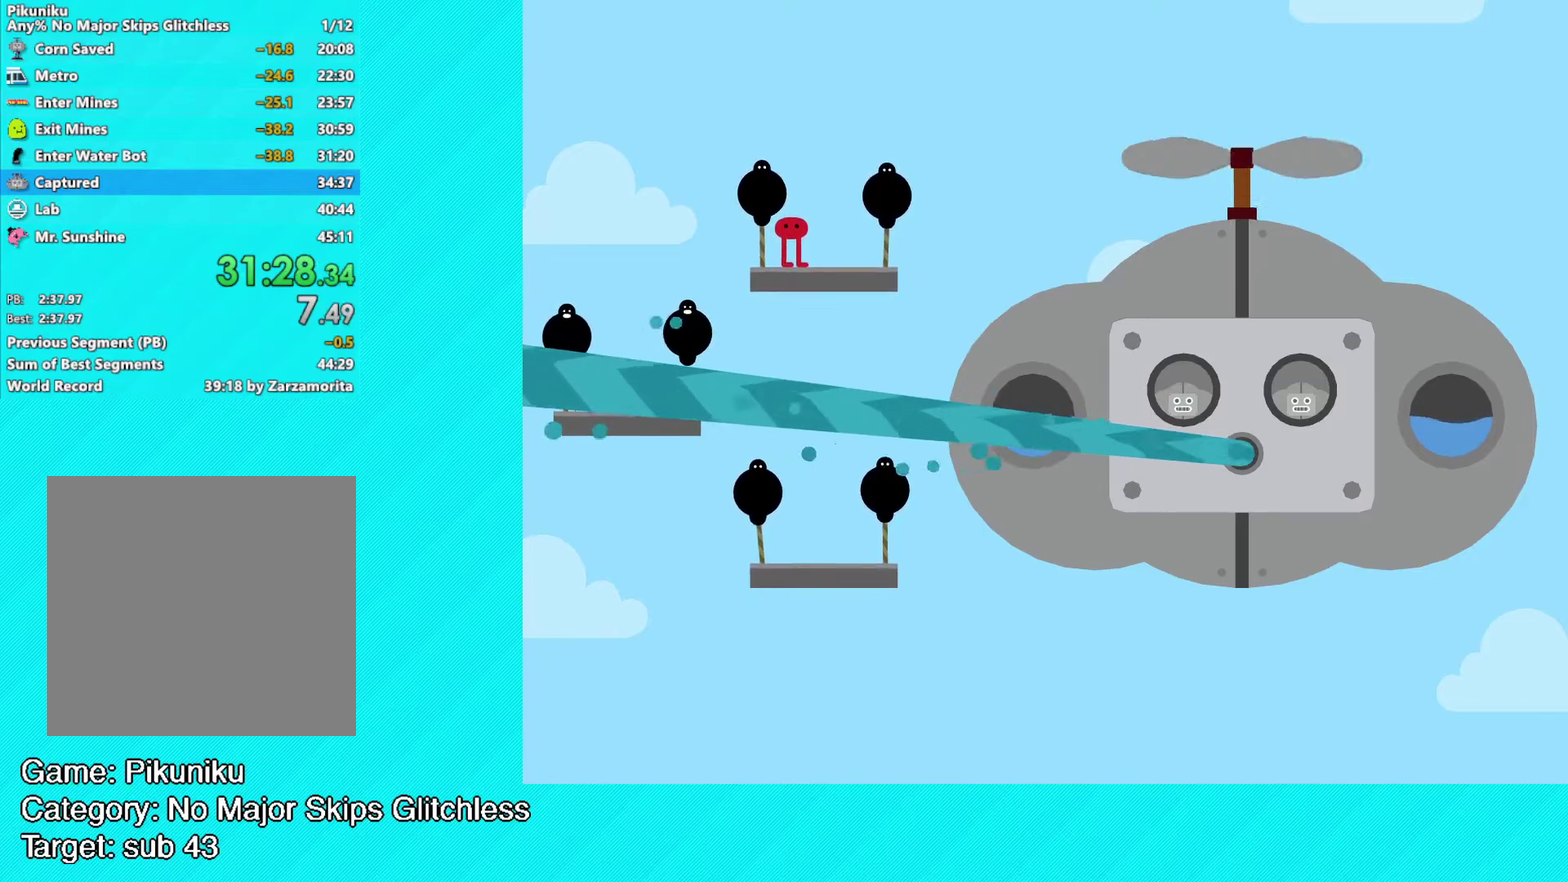
{"buttons": [], "left_stick": "center", "events": []}
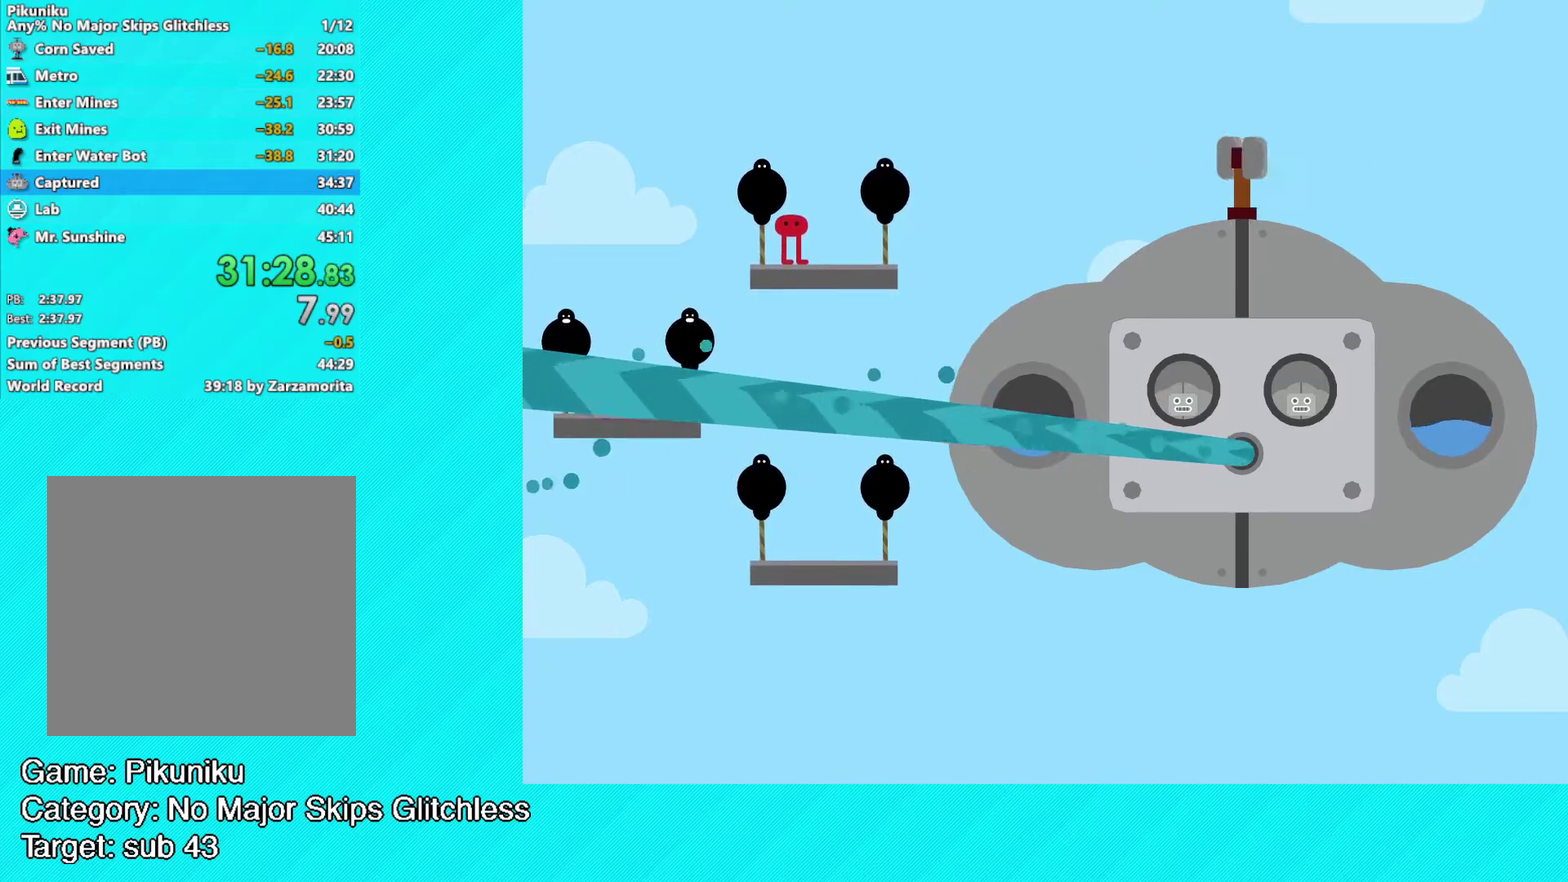
{"buttons": [], "left_stick": "center", "events": []}
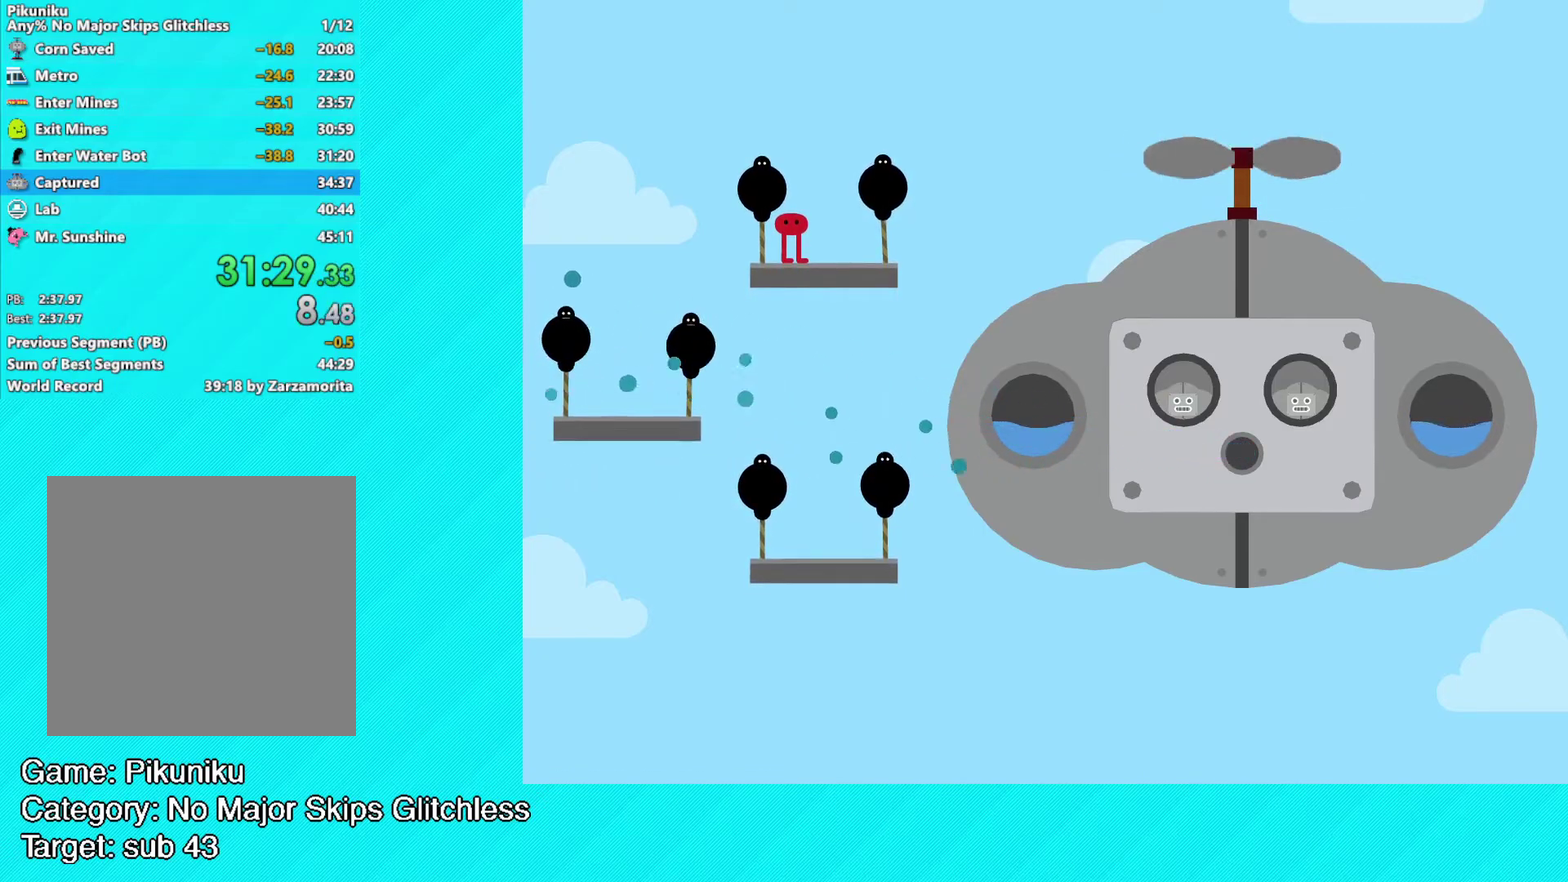
{"buttons": [], "left_stick": "center", "events": []}
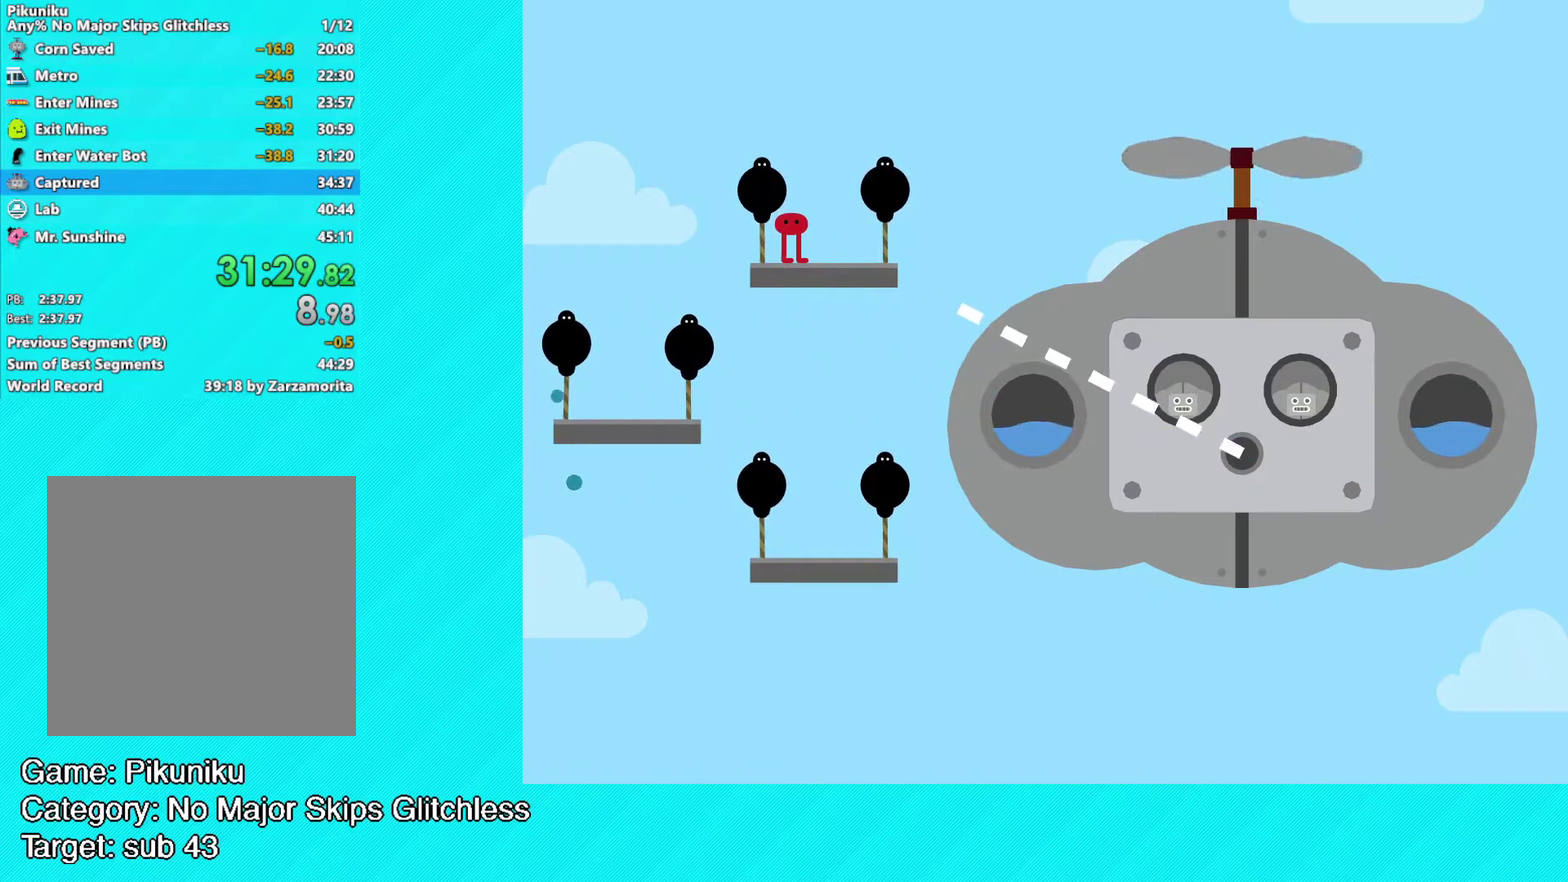
{"buttons": [], "left_stick": "center", "events": []}
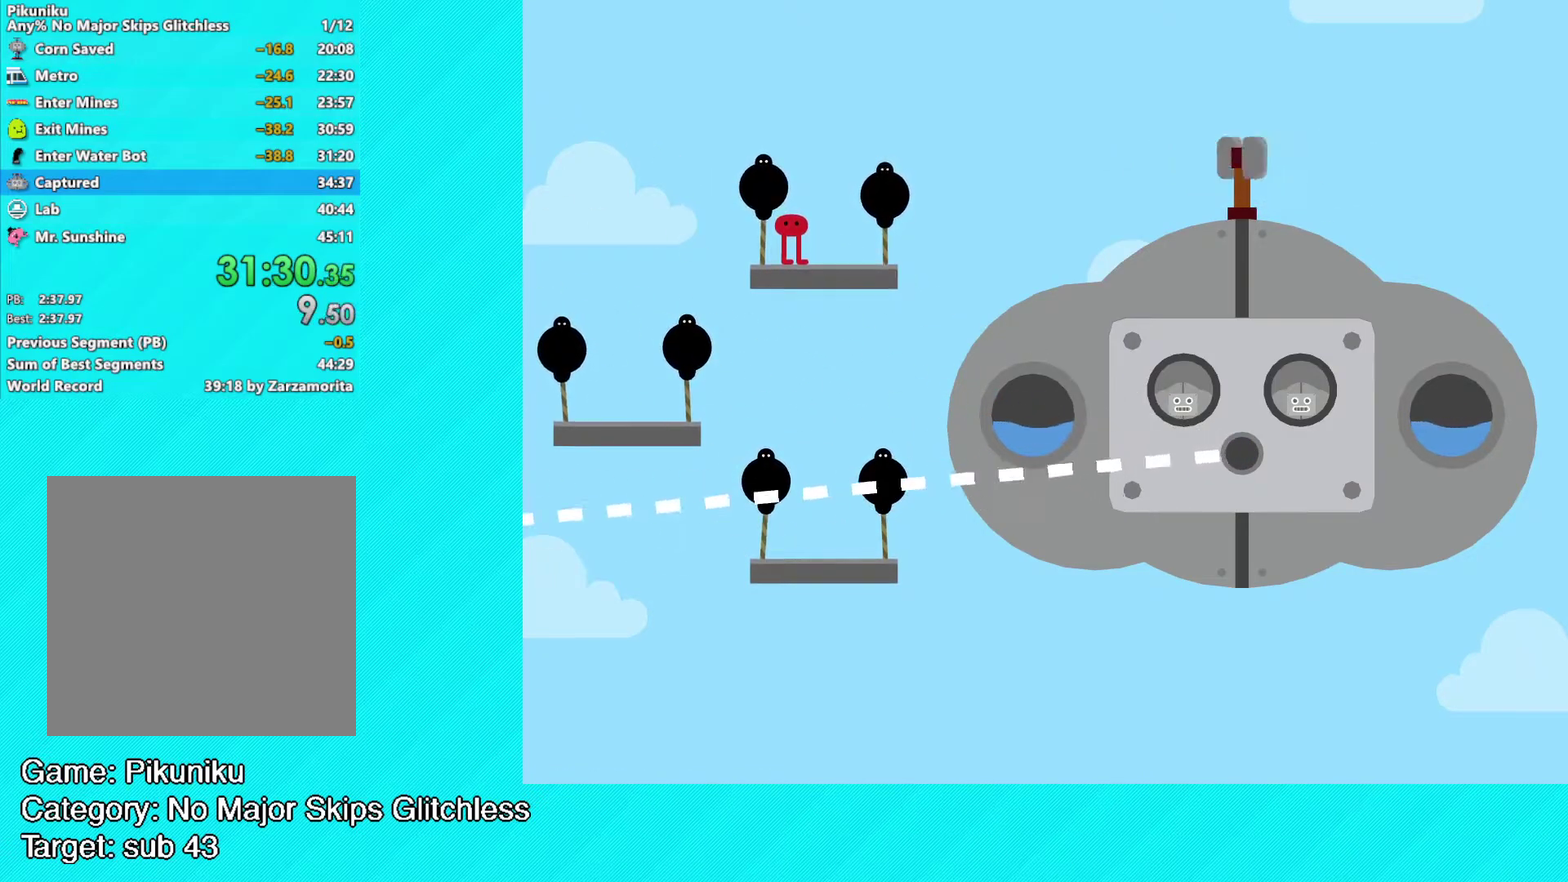
{"buttons": [], "left_stick": "center", "events": []}
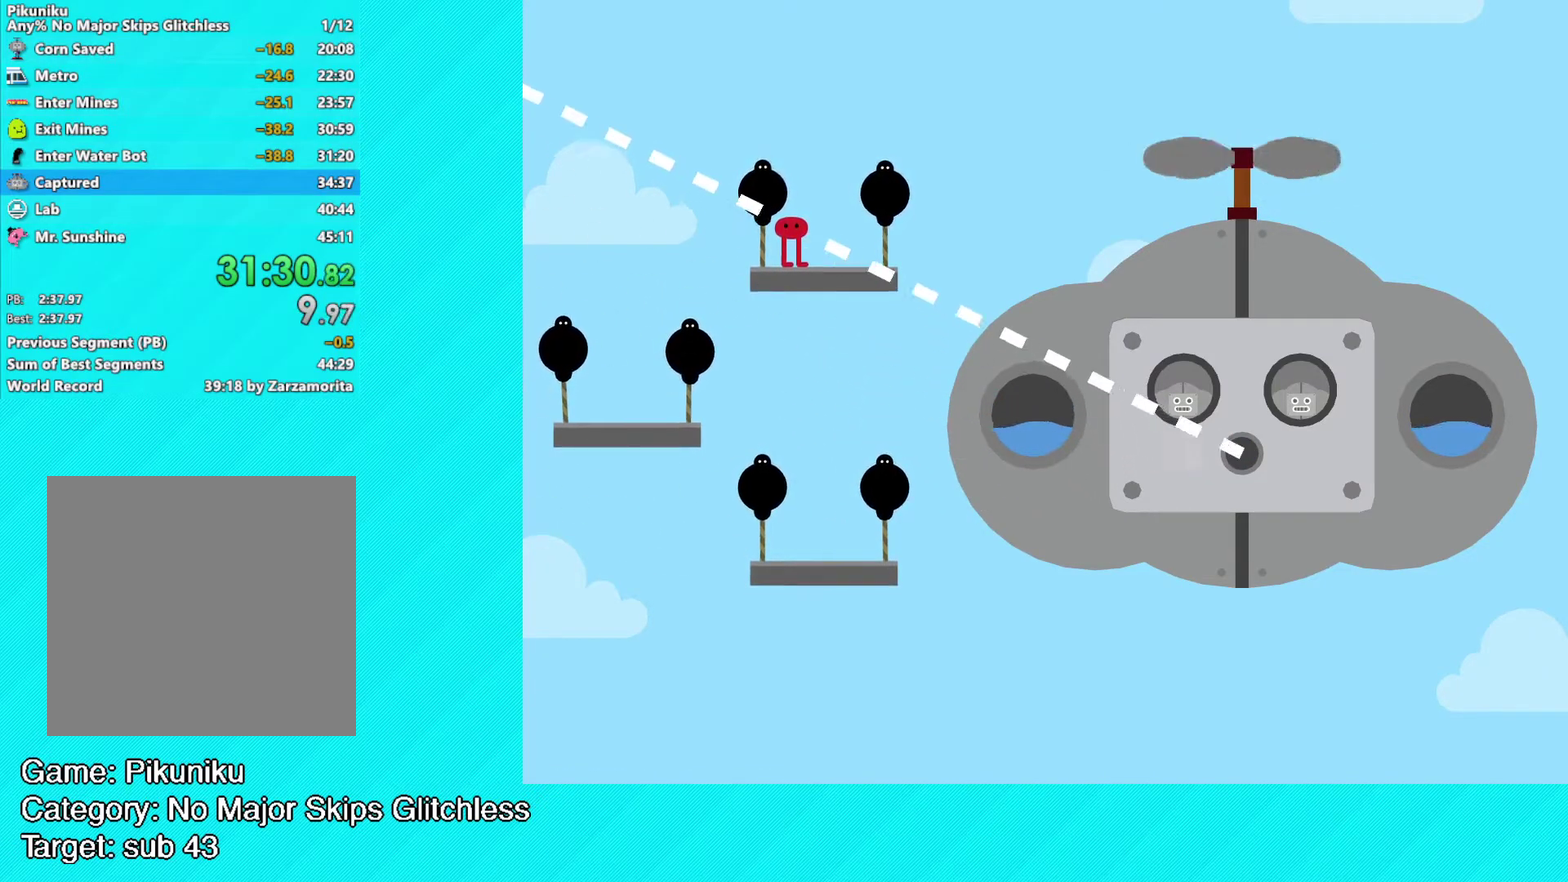
{"buttons": [], "left_stick": "left", "events": [[267, "left_stick", "left"]]}
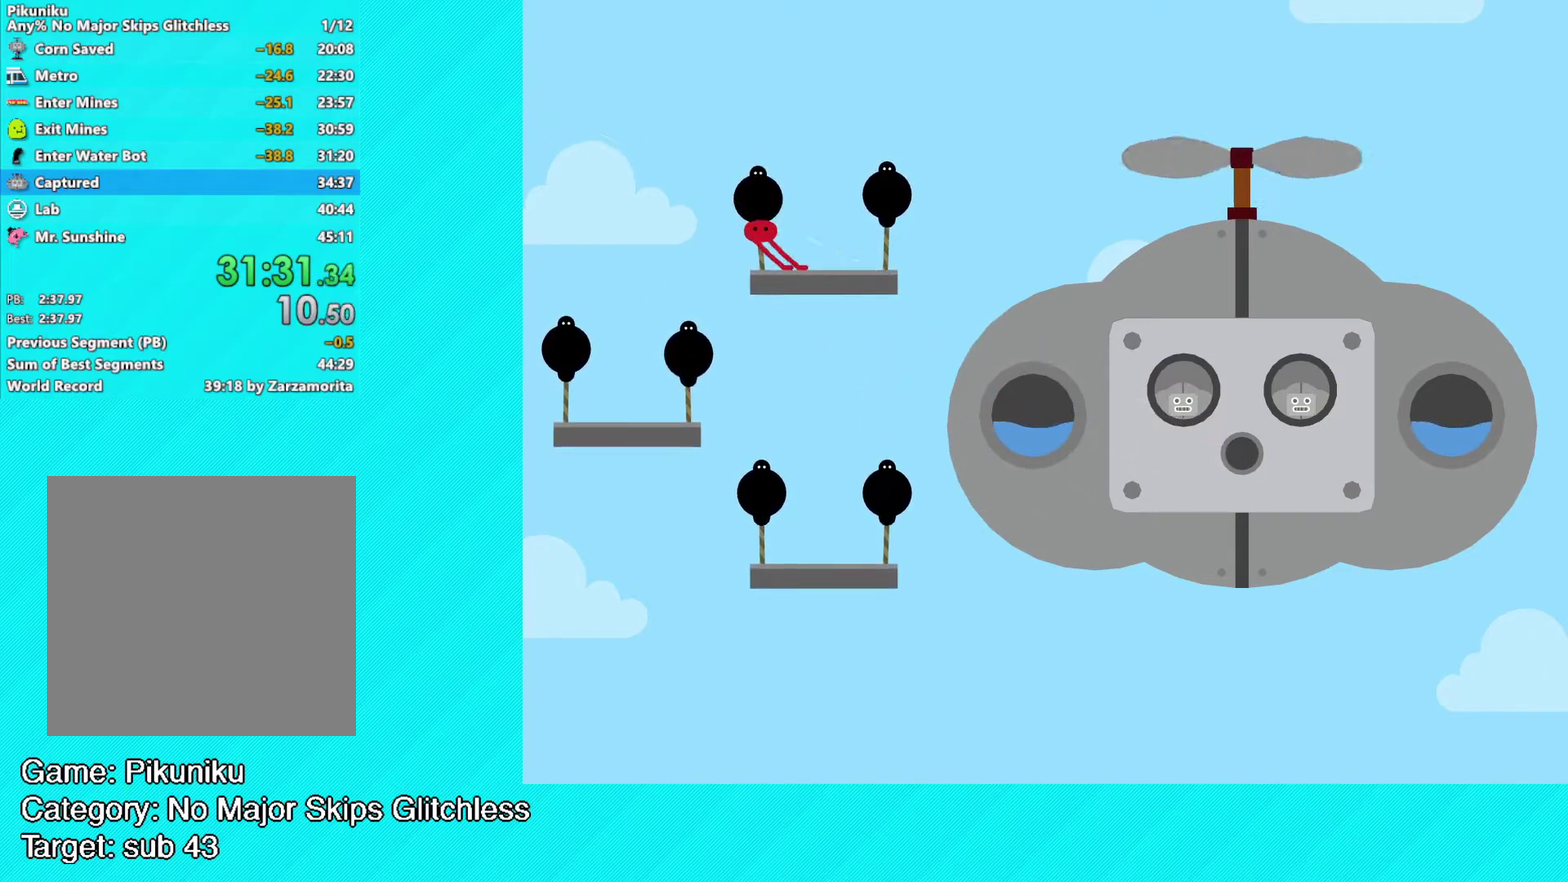
{"buttons": [], "left_stick": "left", "events": []}